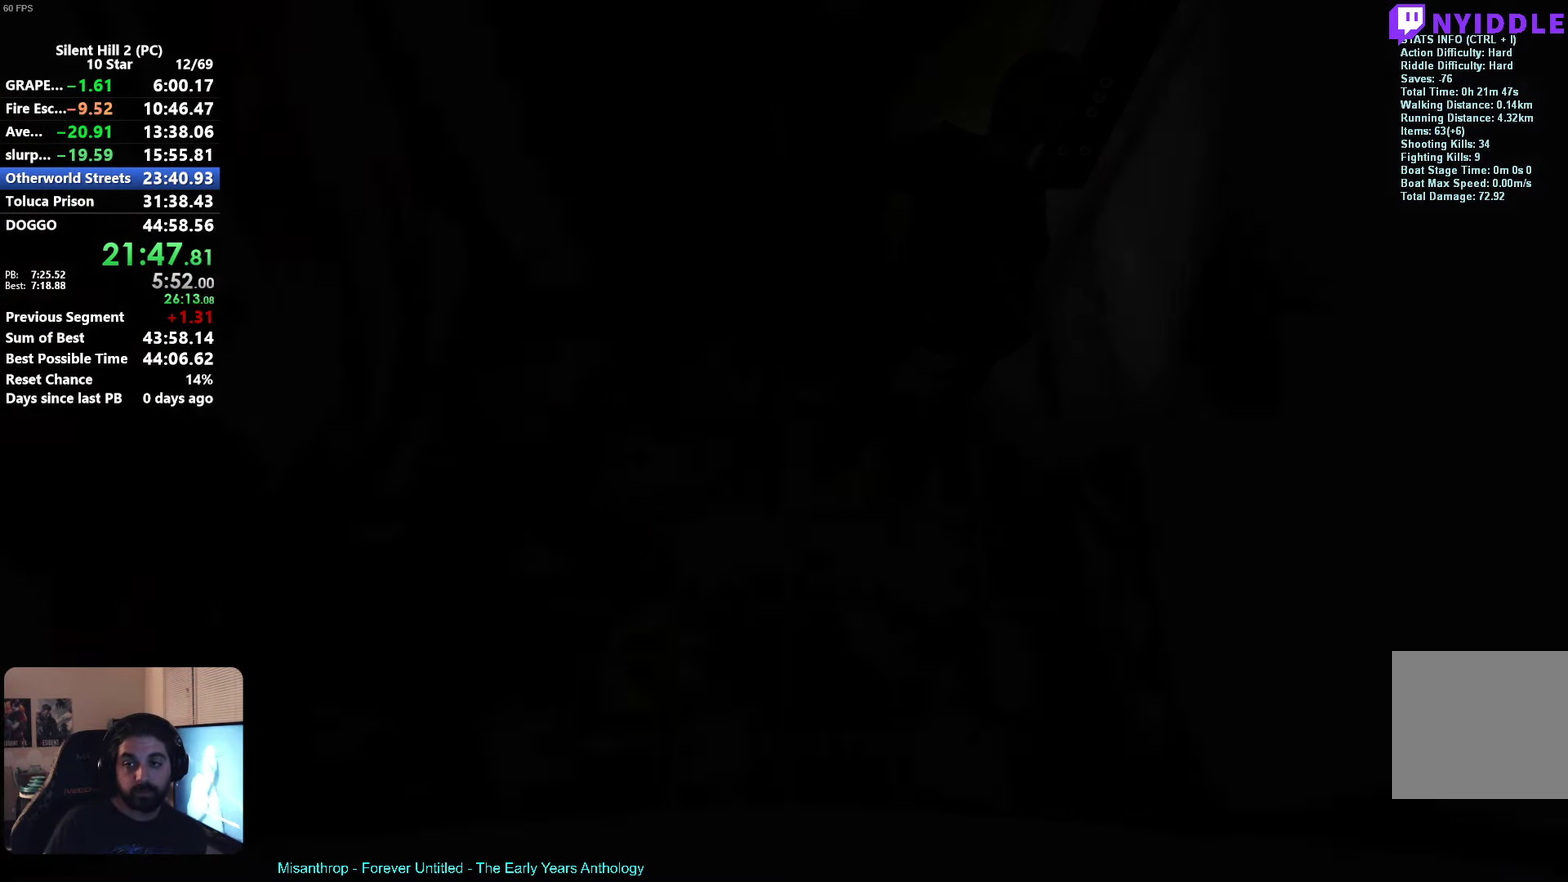
Gameplay with a controller (Xbox layout); each line is a JSON object with the inputs held at the frame after it. Not read: R3 right_stick.
{"buttons": [], "left_stick": "down-left"}
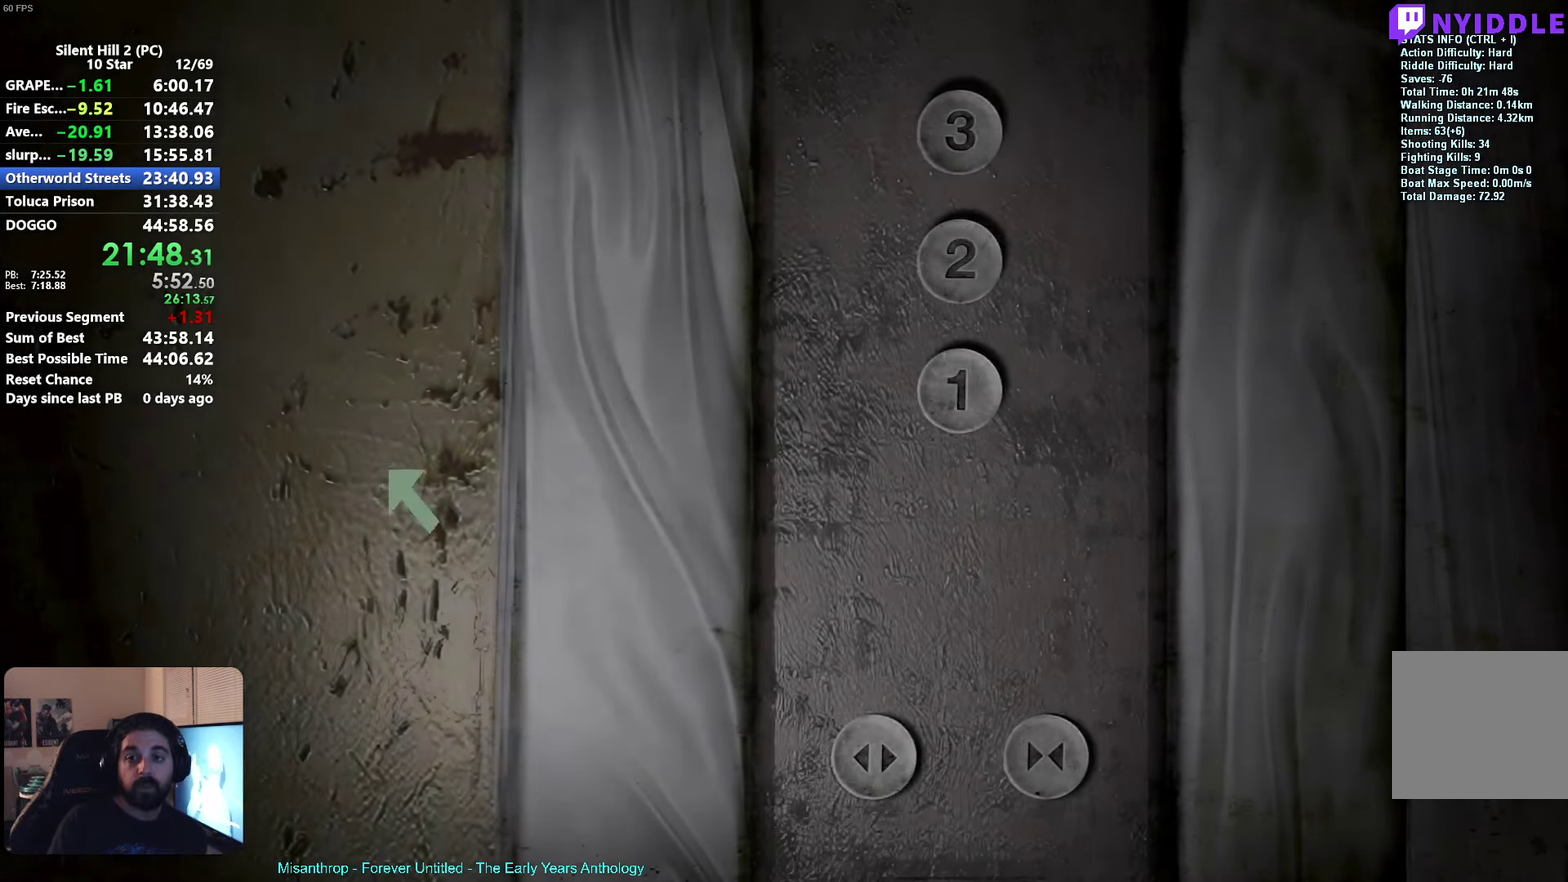
{"buttons": [], "left_stick": "down-left"}
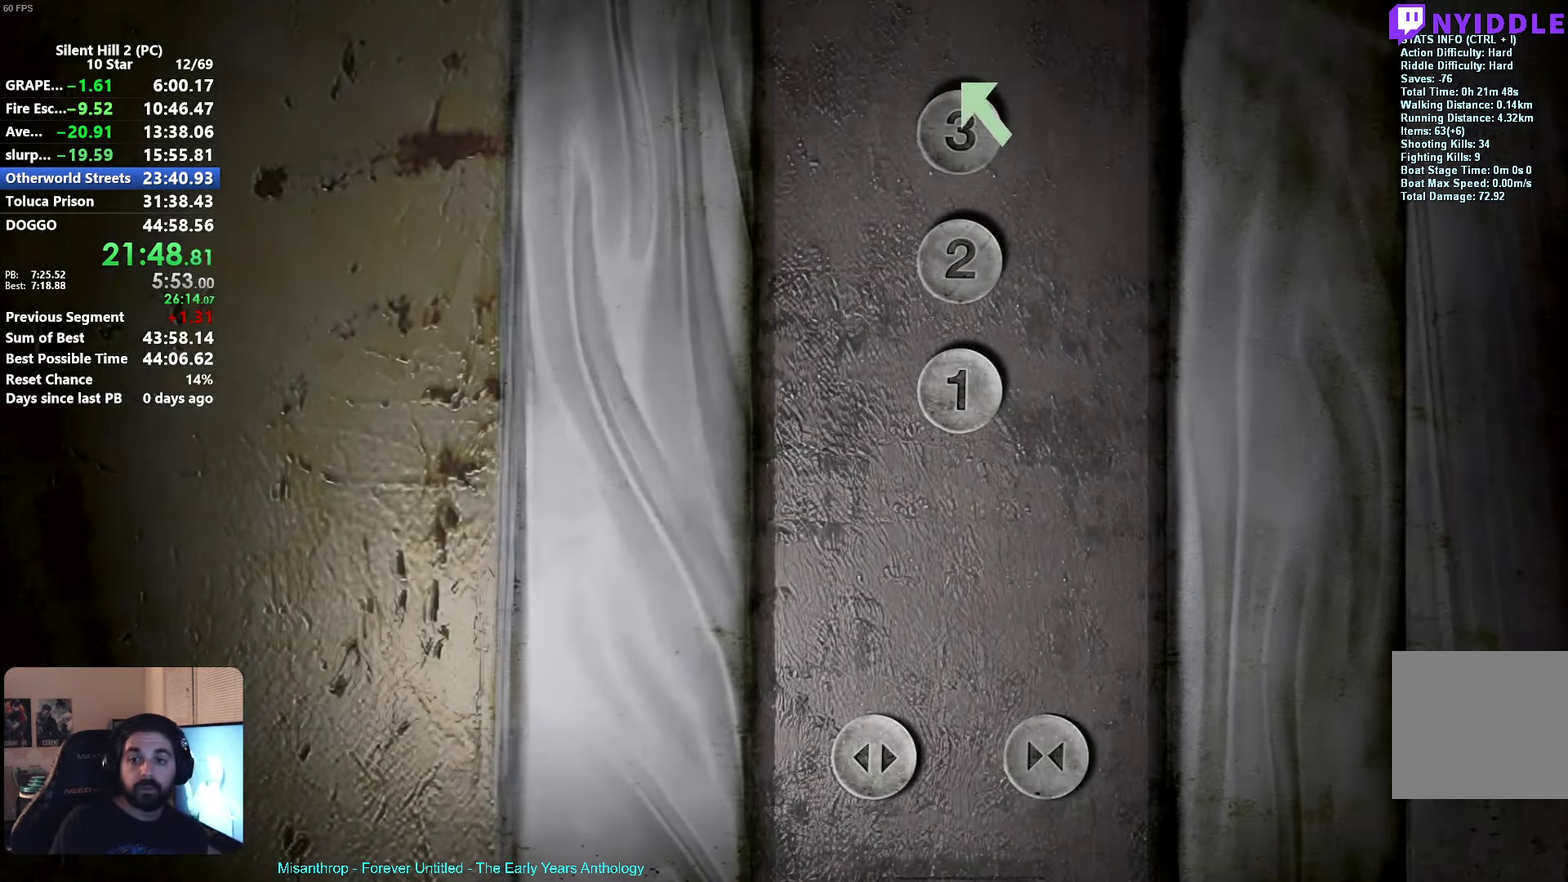
{"buttons": [], "left_stick": "down-left"}
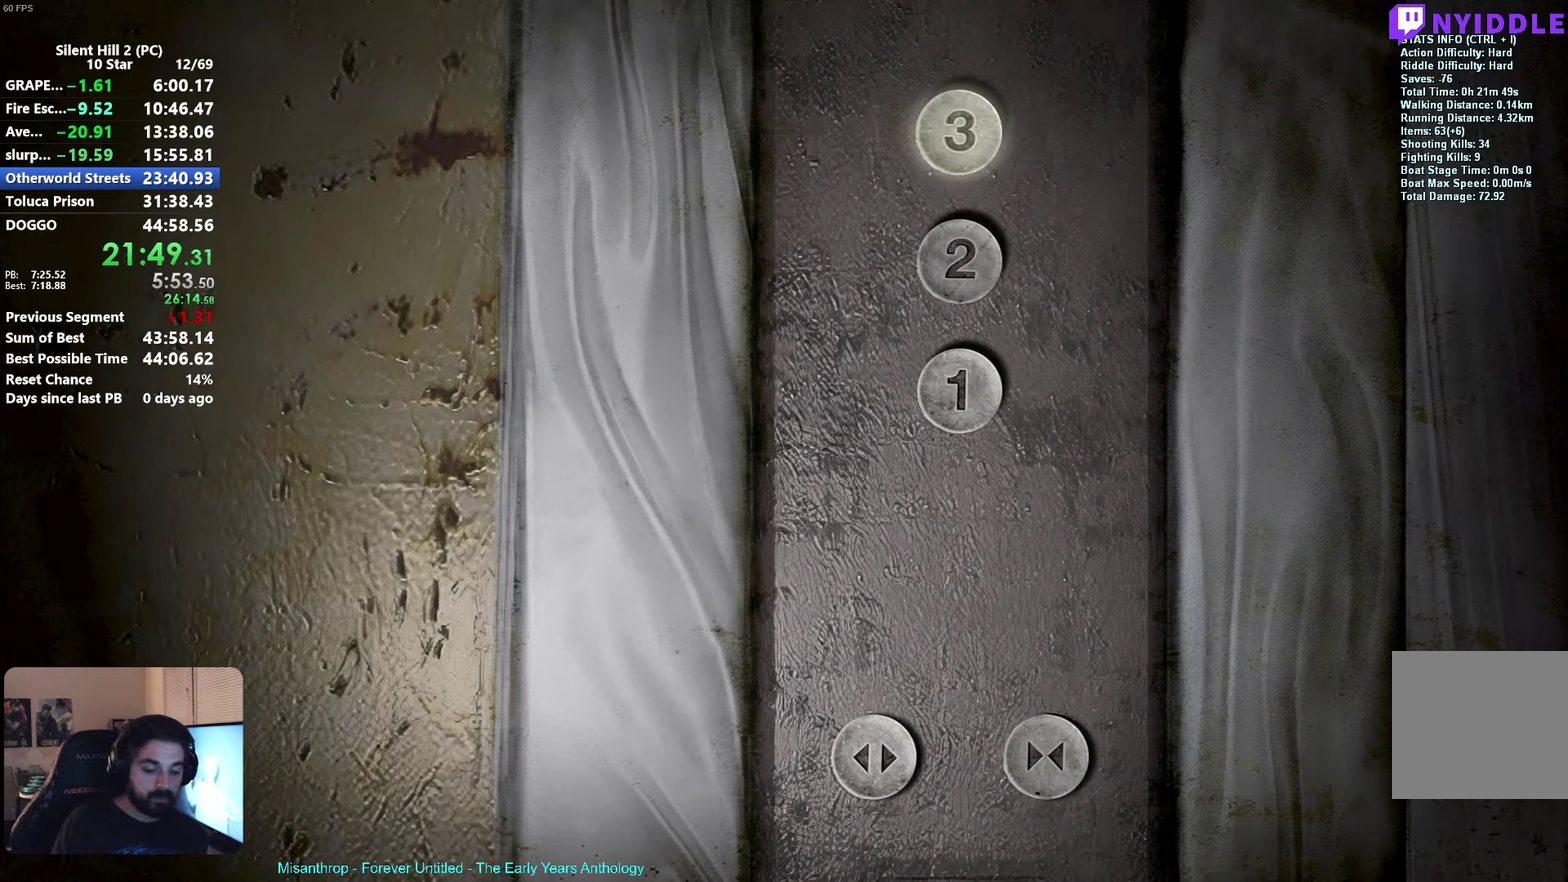
{"buttons": [], "left_stick": "down-left"}
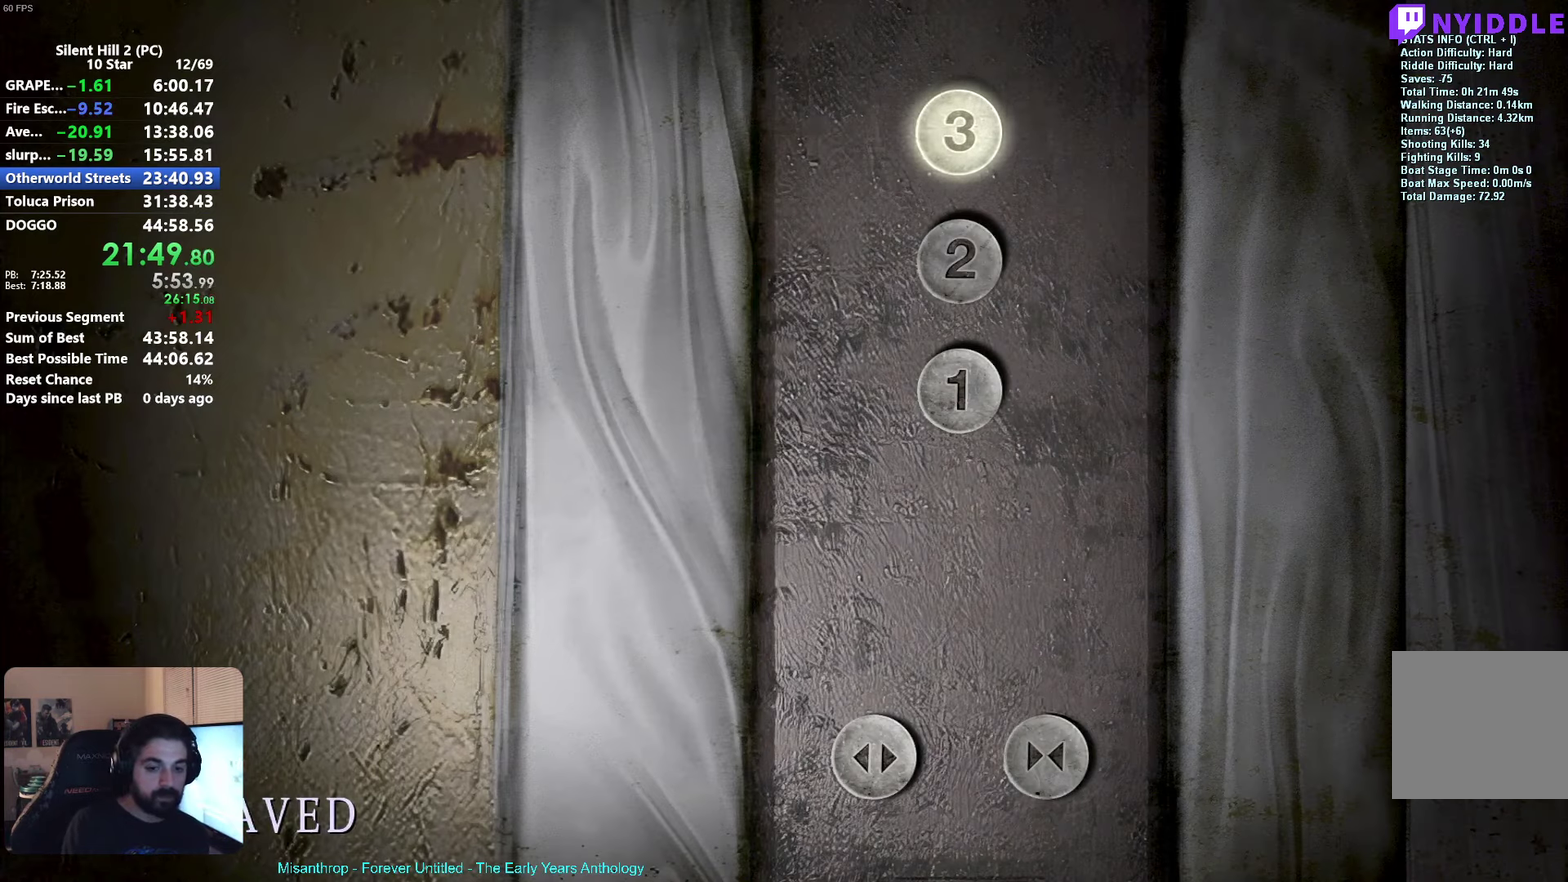
{"buttons": [], "left_stick": "down-left"}
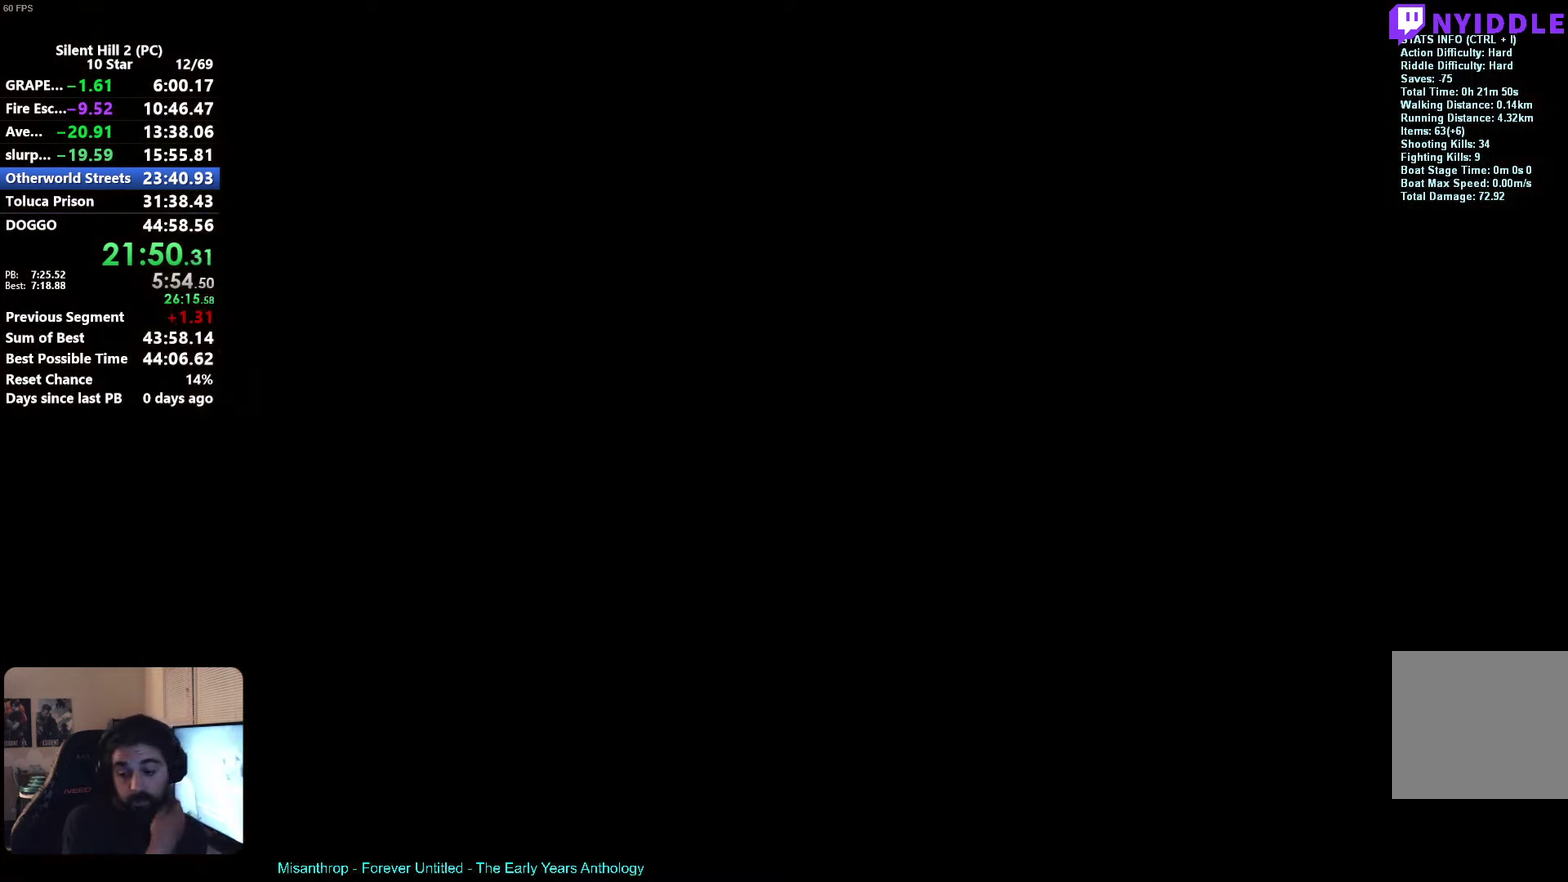
{"buttons": [], "left_stick": "down-left"}
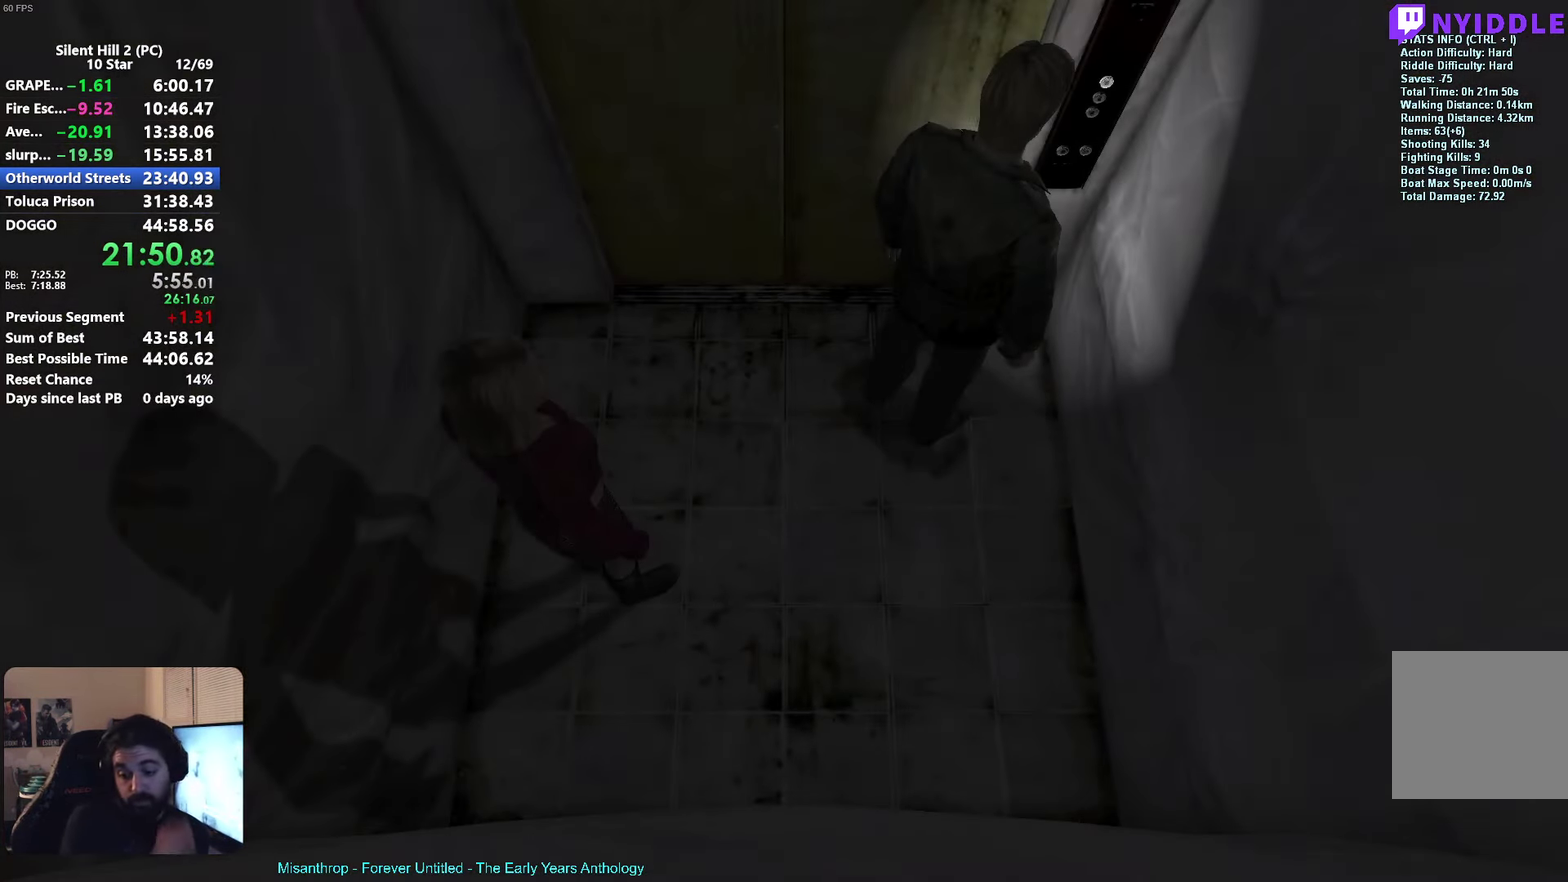
{"buttons": [], "left_stick": "down"}
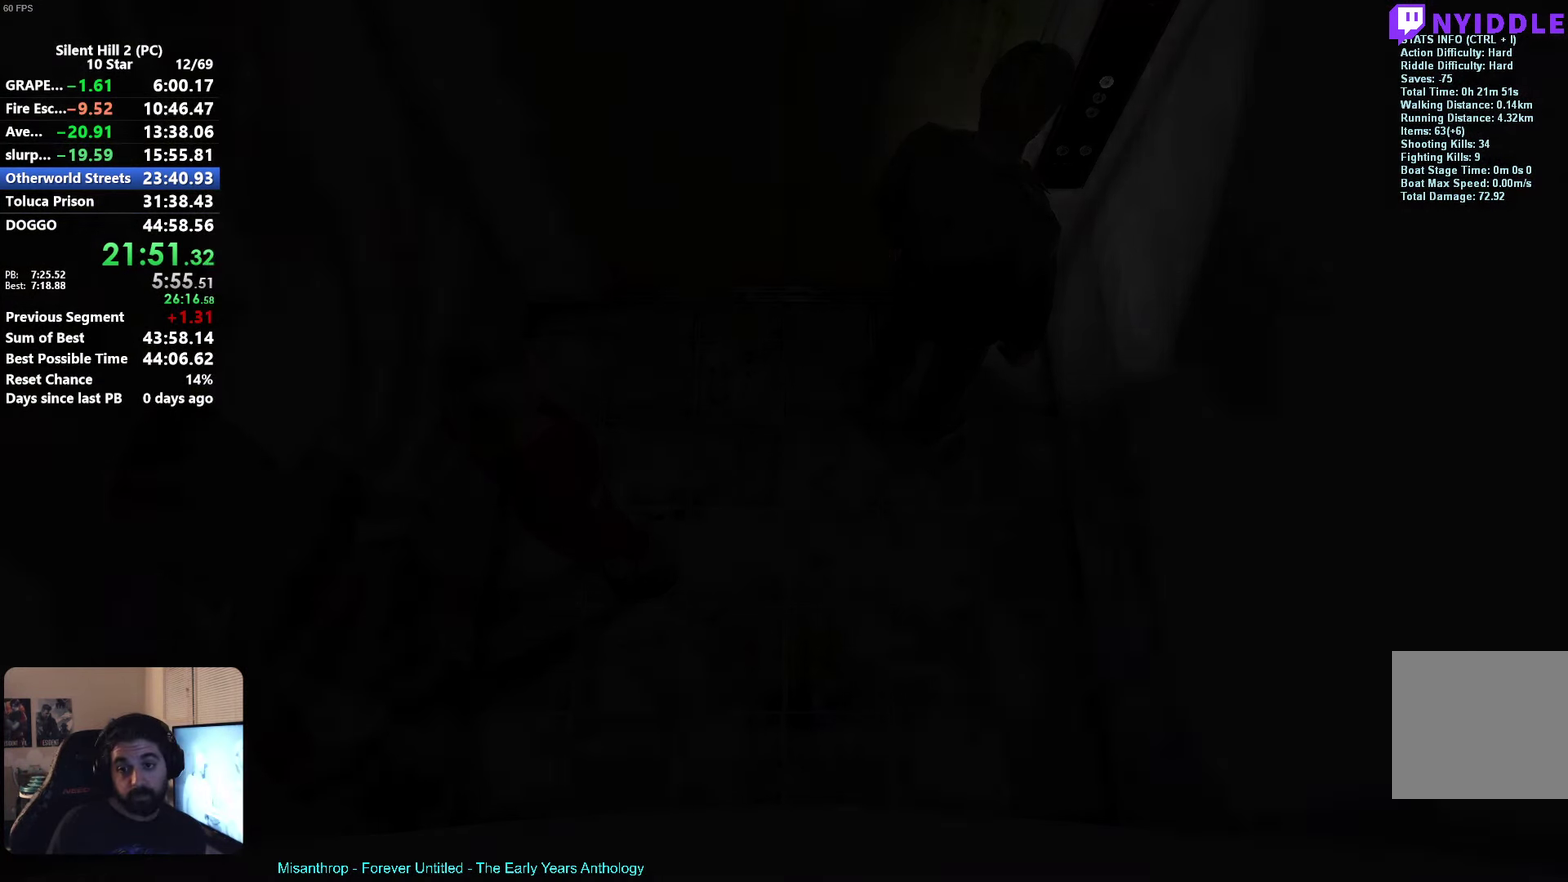
{"buttons": [], "left_stick": "down"}
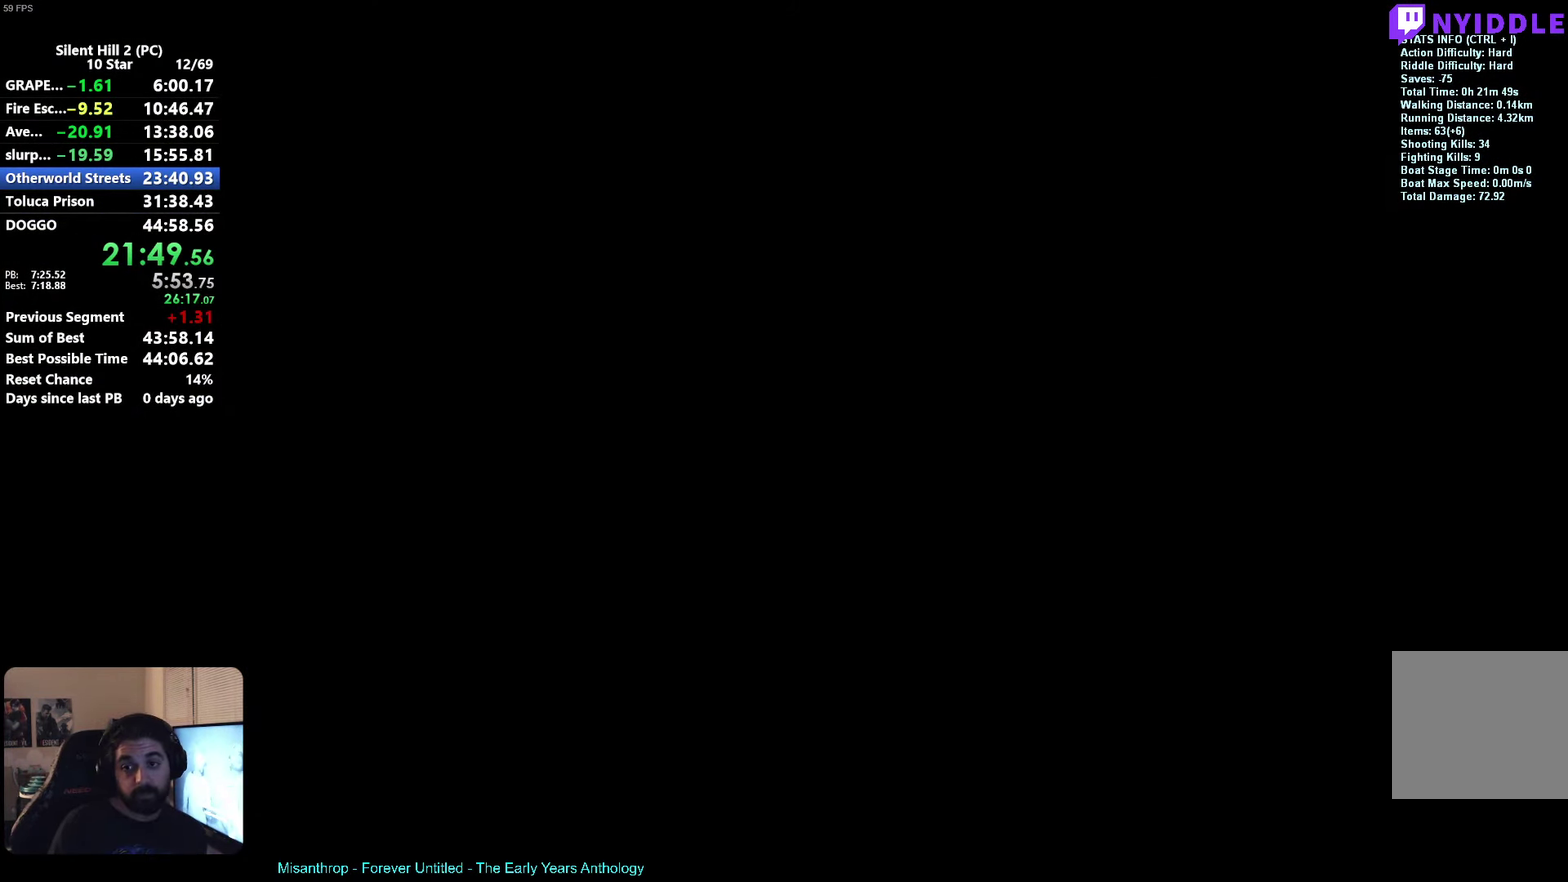
{"buttons": [], "left_stick": "down"}
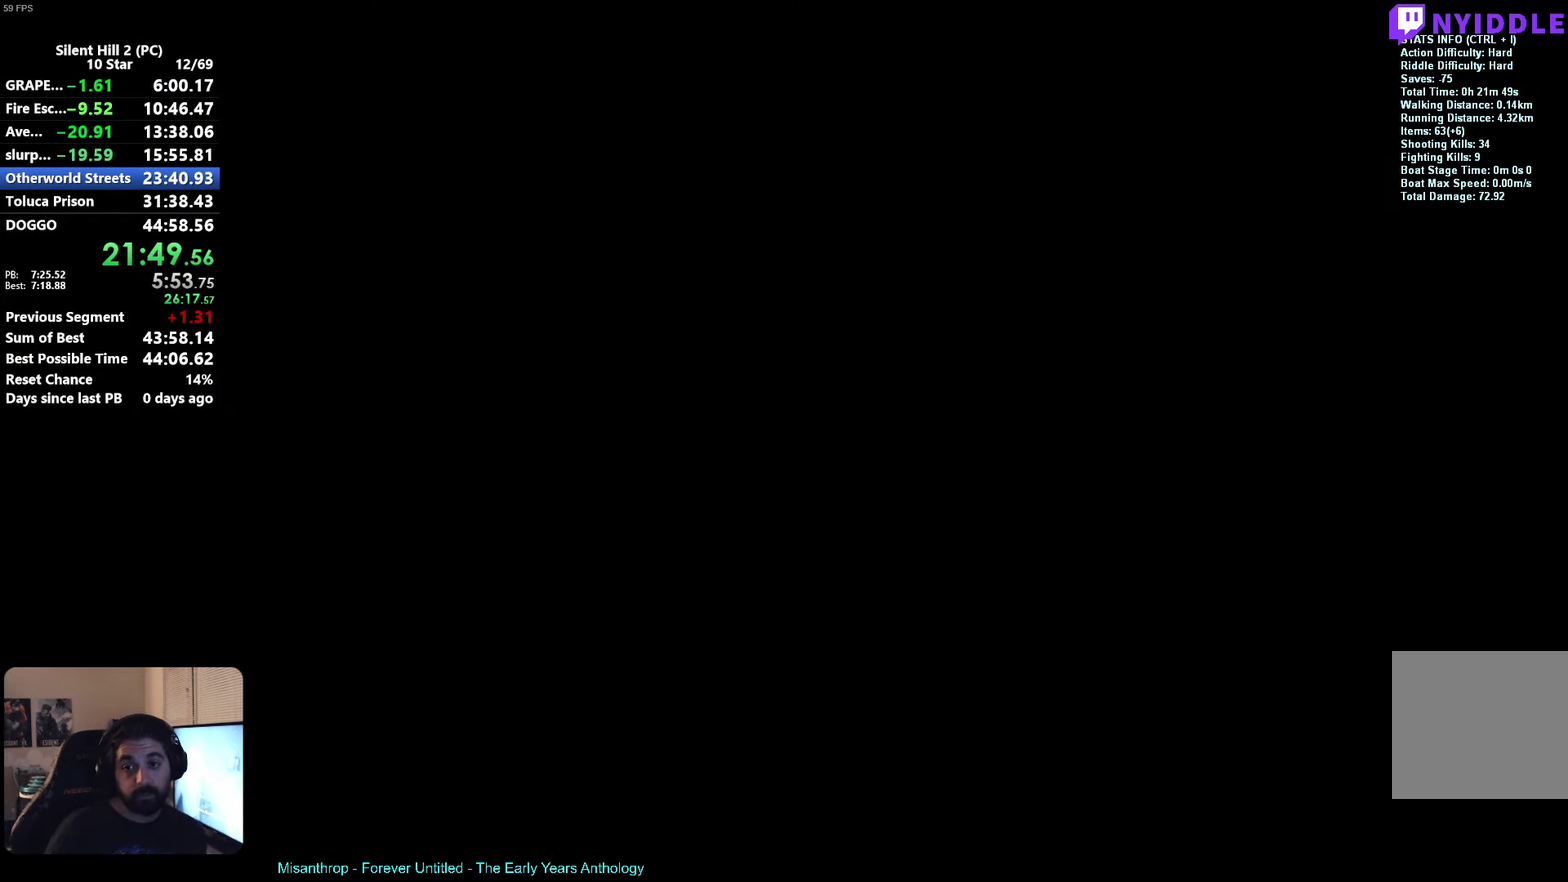
{"buttons": [], "left_stick": "down"}
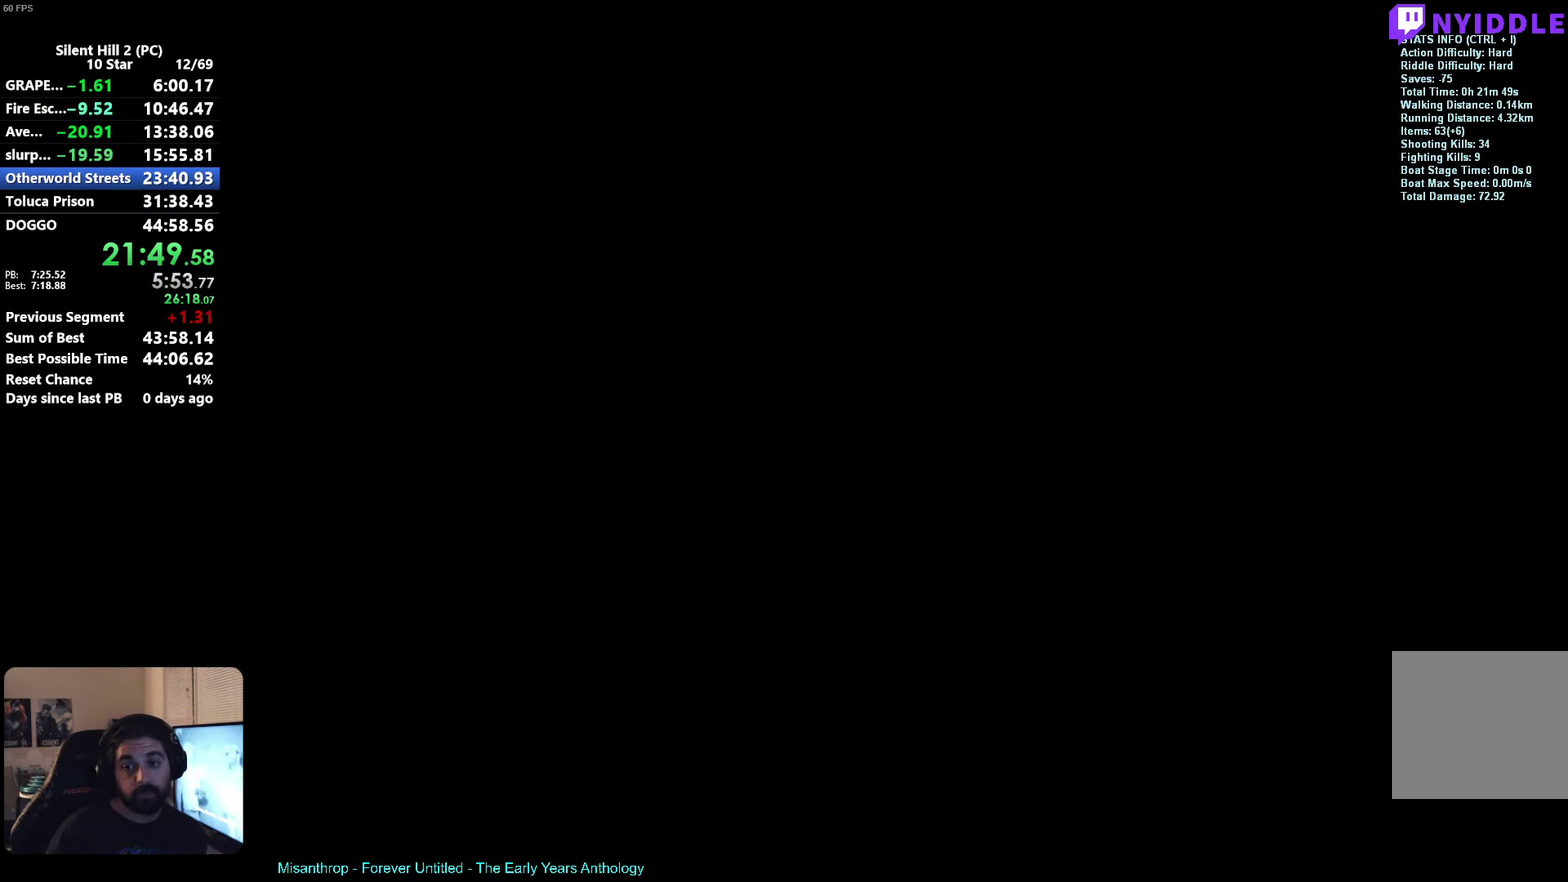
{"buttons": [], "left_stick": "down"}
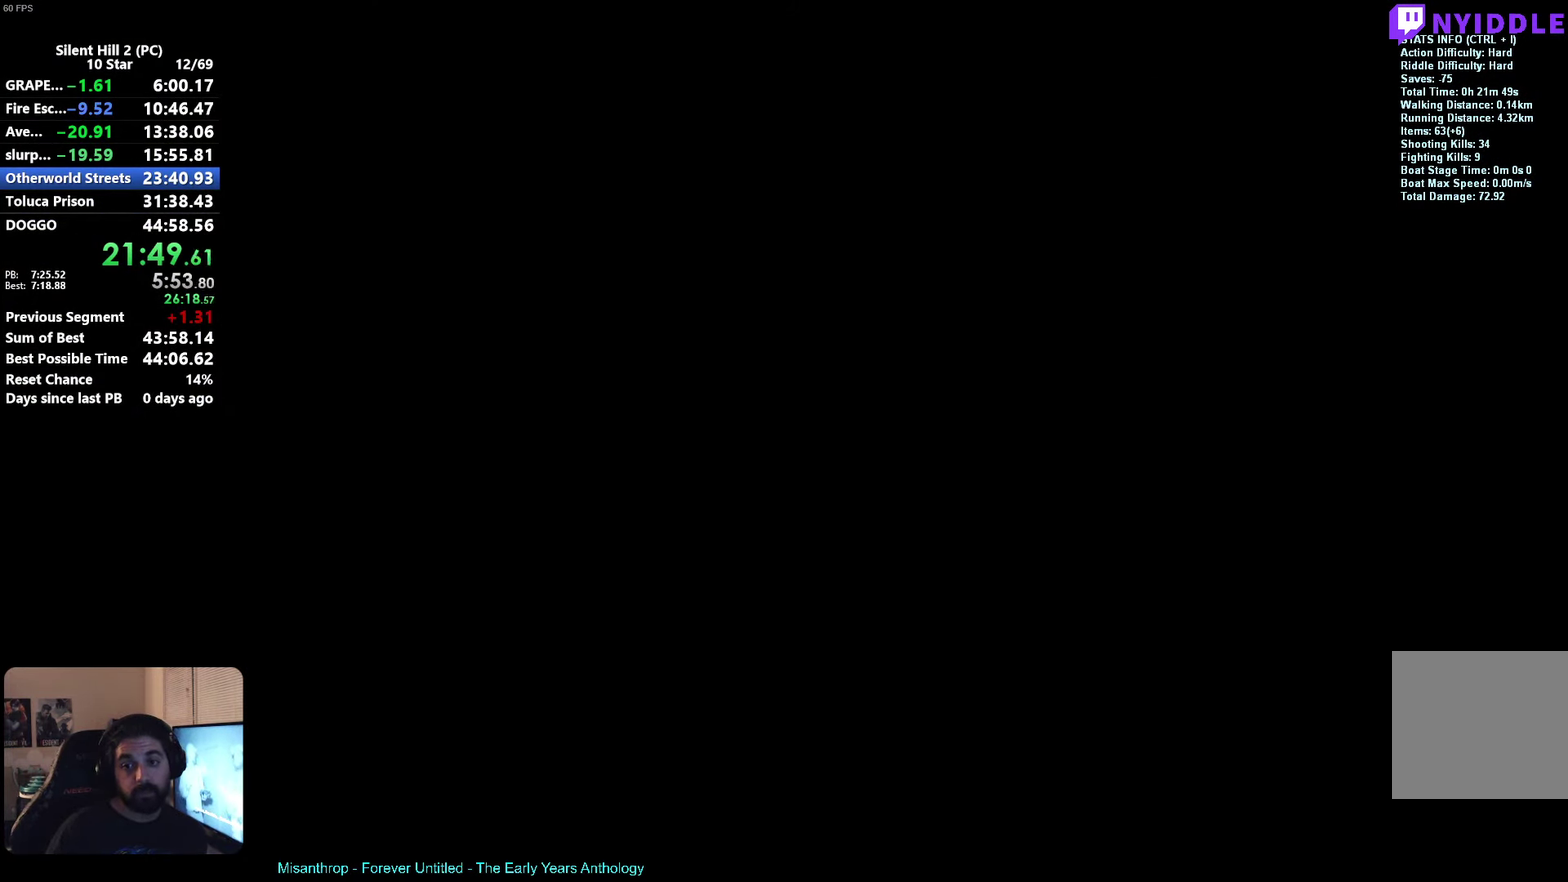
{"buttons": ["X"], "left_stick": "down-right"}
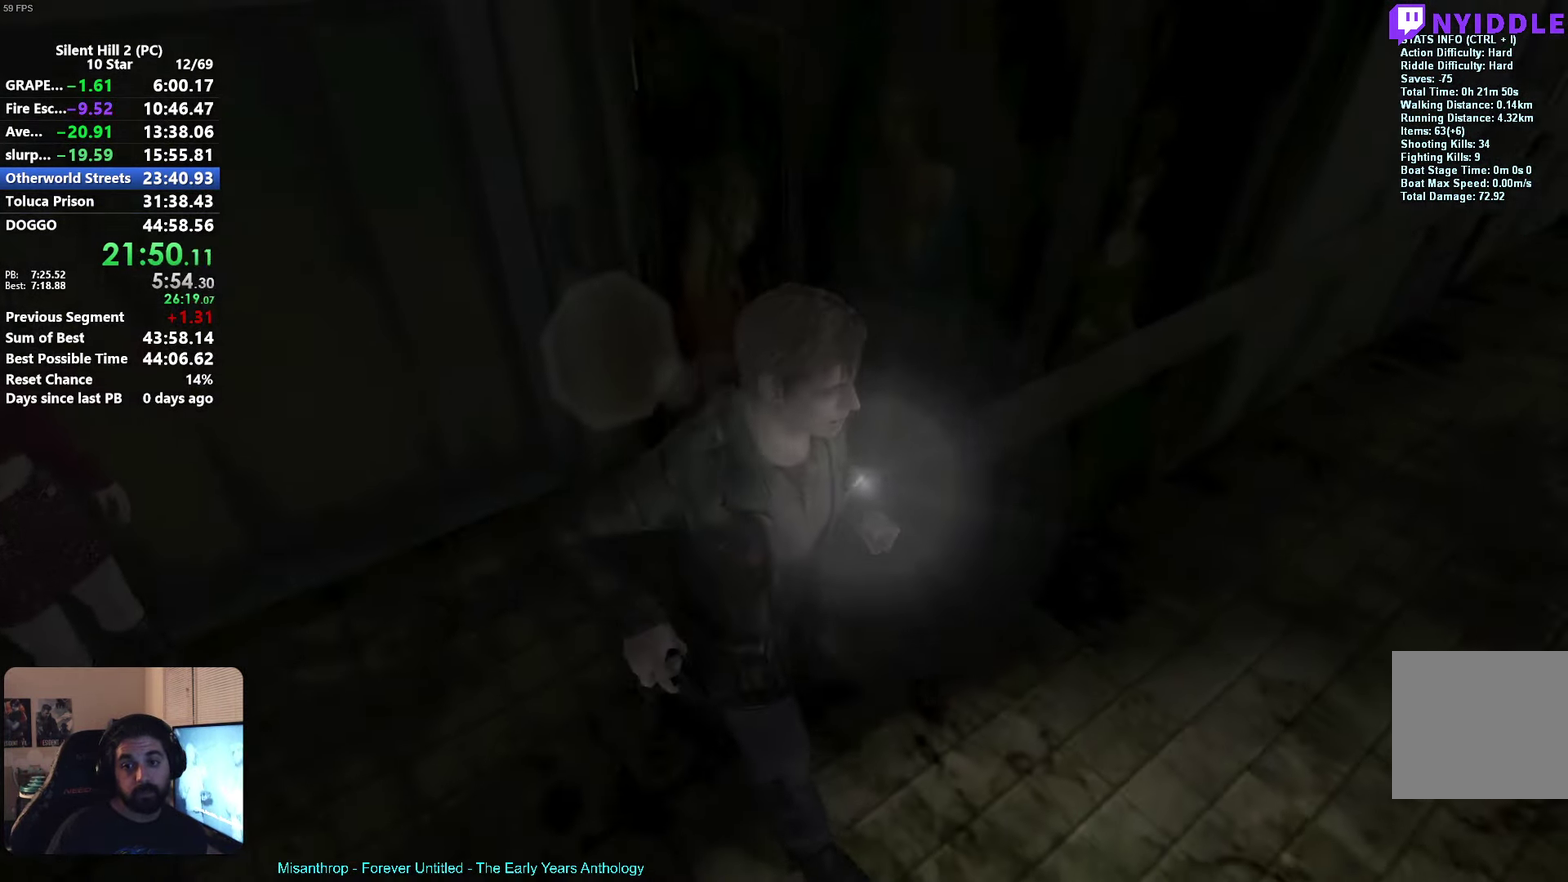
{"buttons": ["X"], "left_stick": "center"}
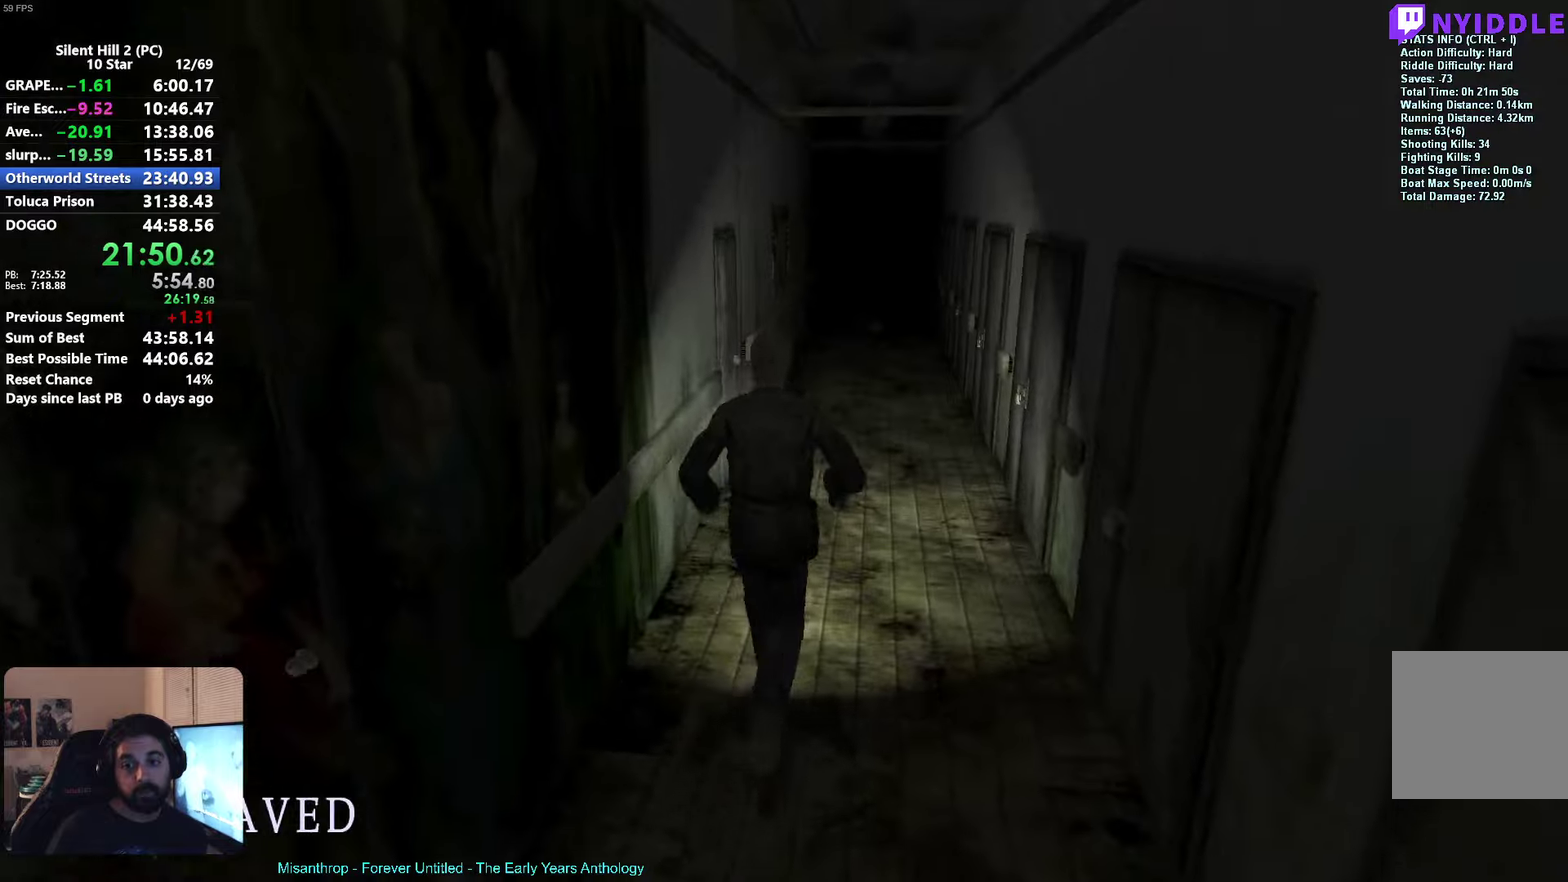
{"buttons": ["X"], "left_stick": "up-left"}
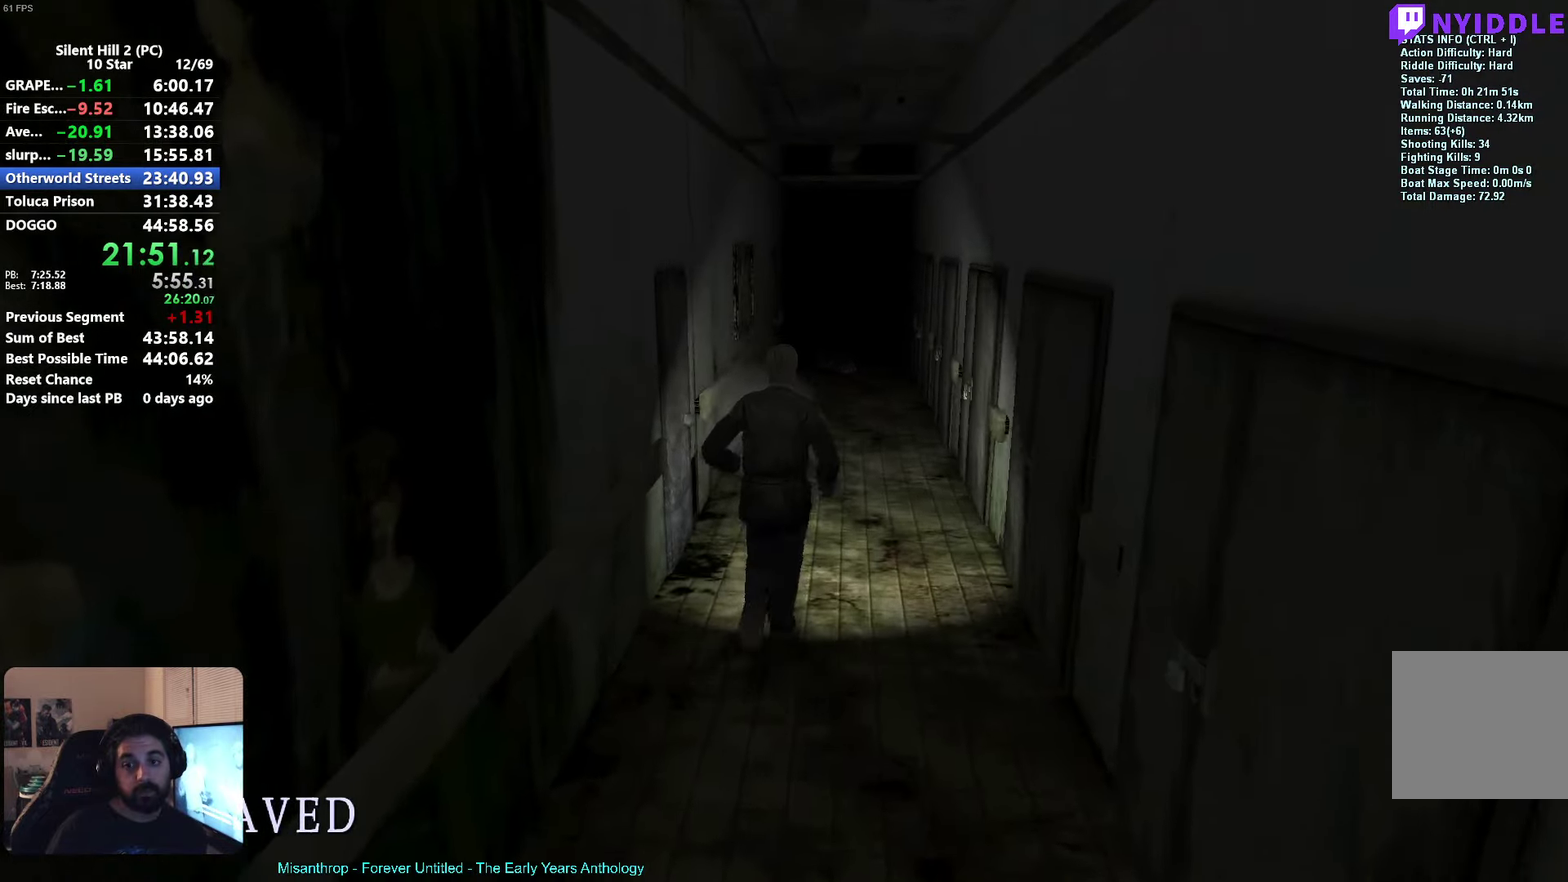
{"buttons": ["X"], "left_stick": "up"}
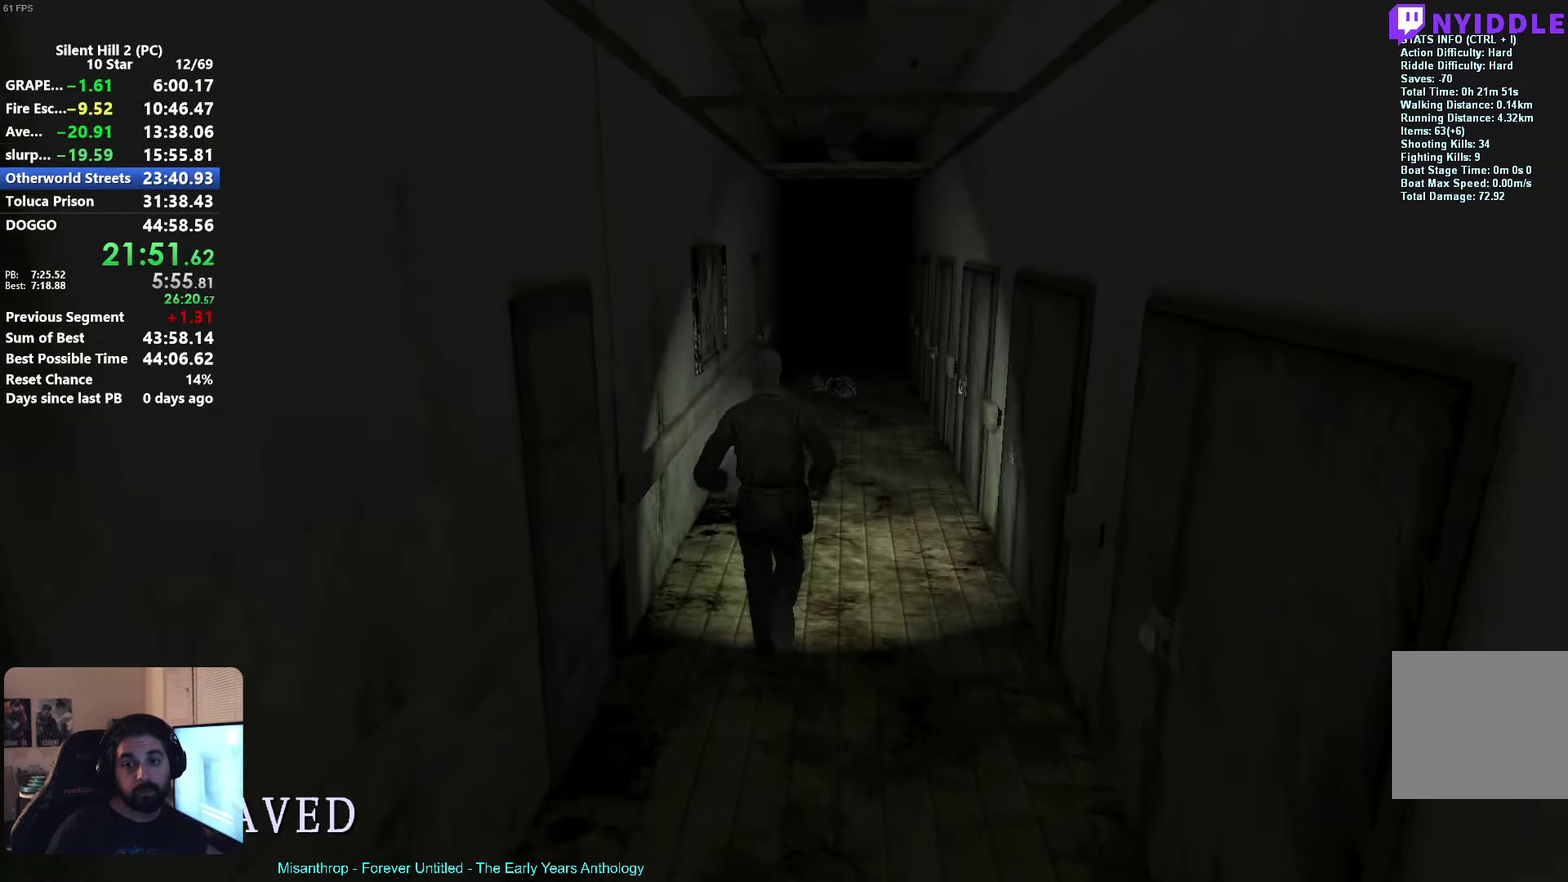
{"buttons": ["X"], "left_stick": "up-left"}
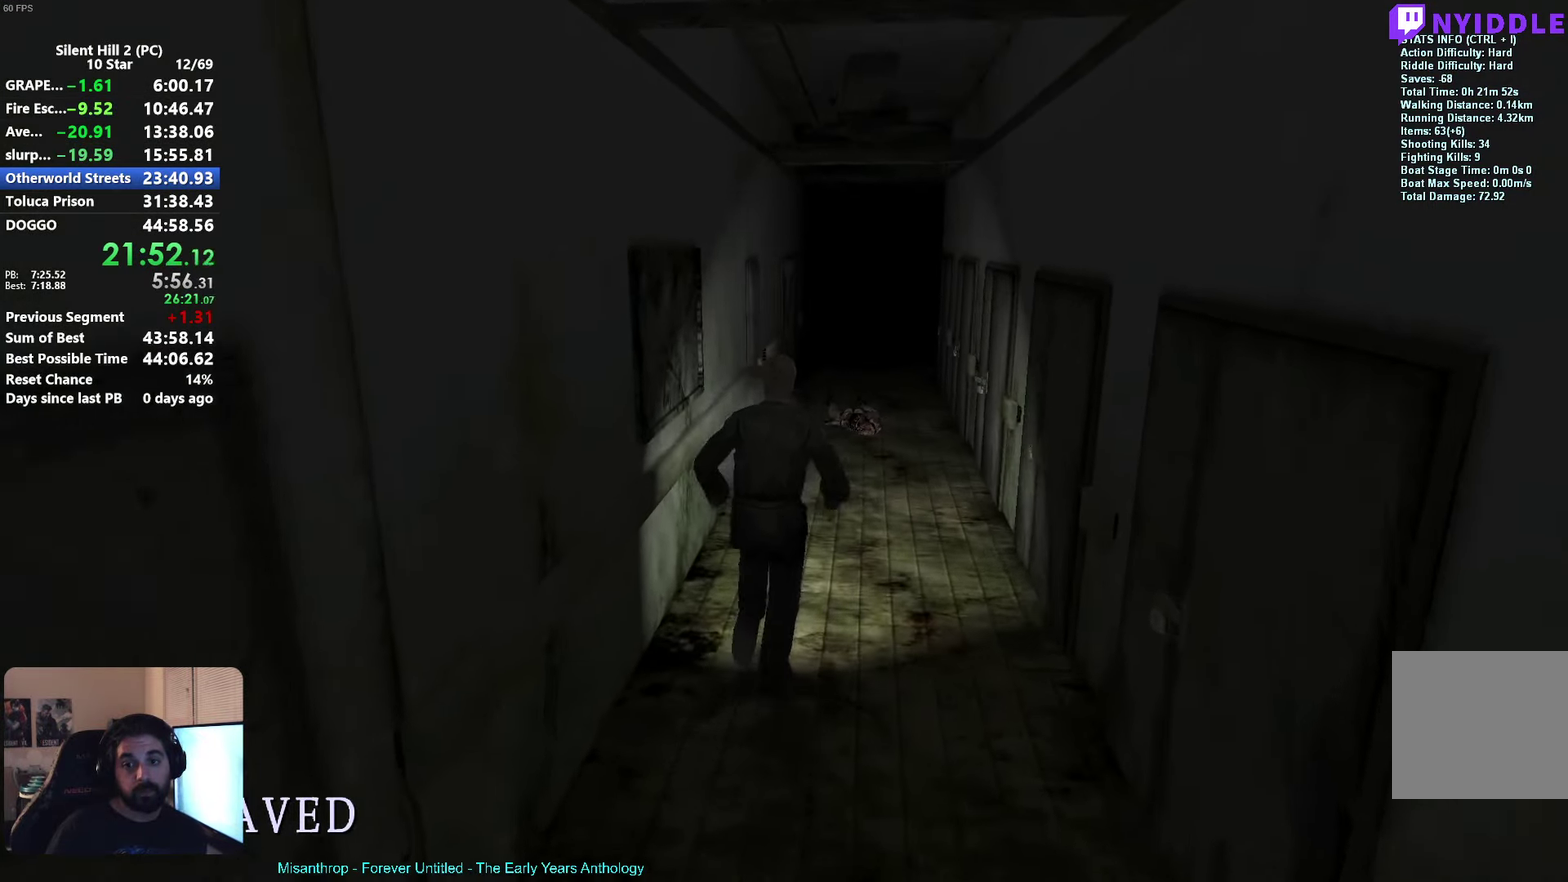
{"buttons": ["X"], "left_stick": "up-left"}
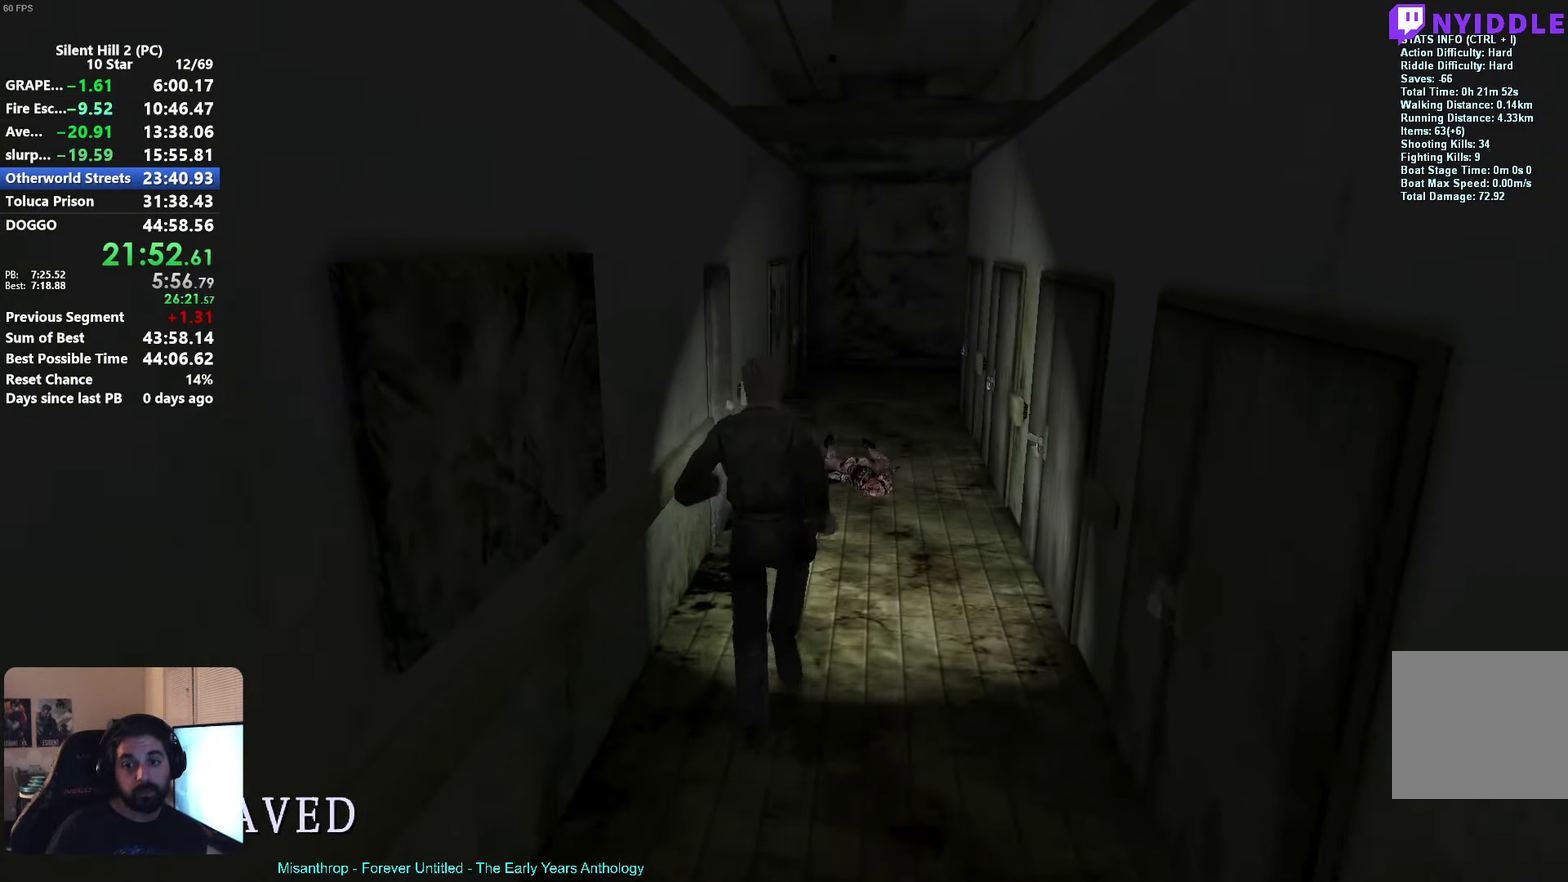
{"buttons": ["X"], "left_stick": "center"}
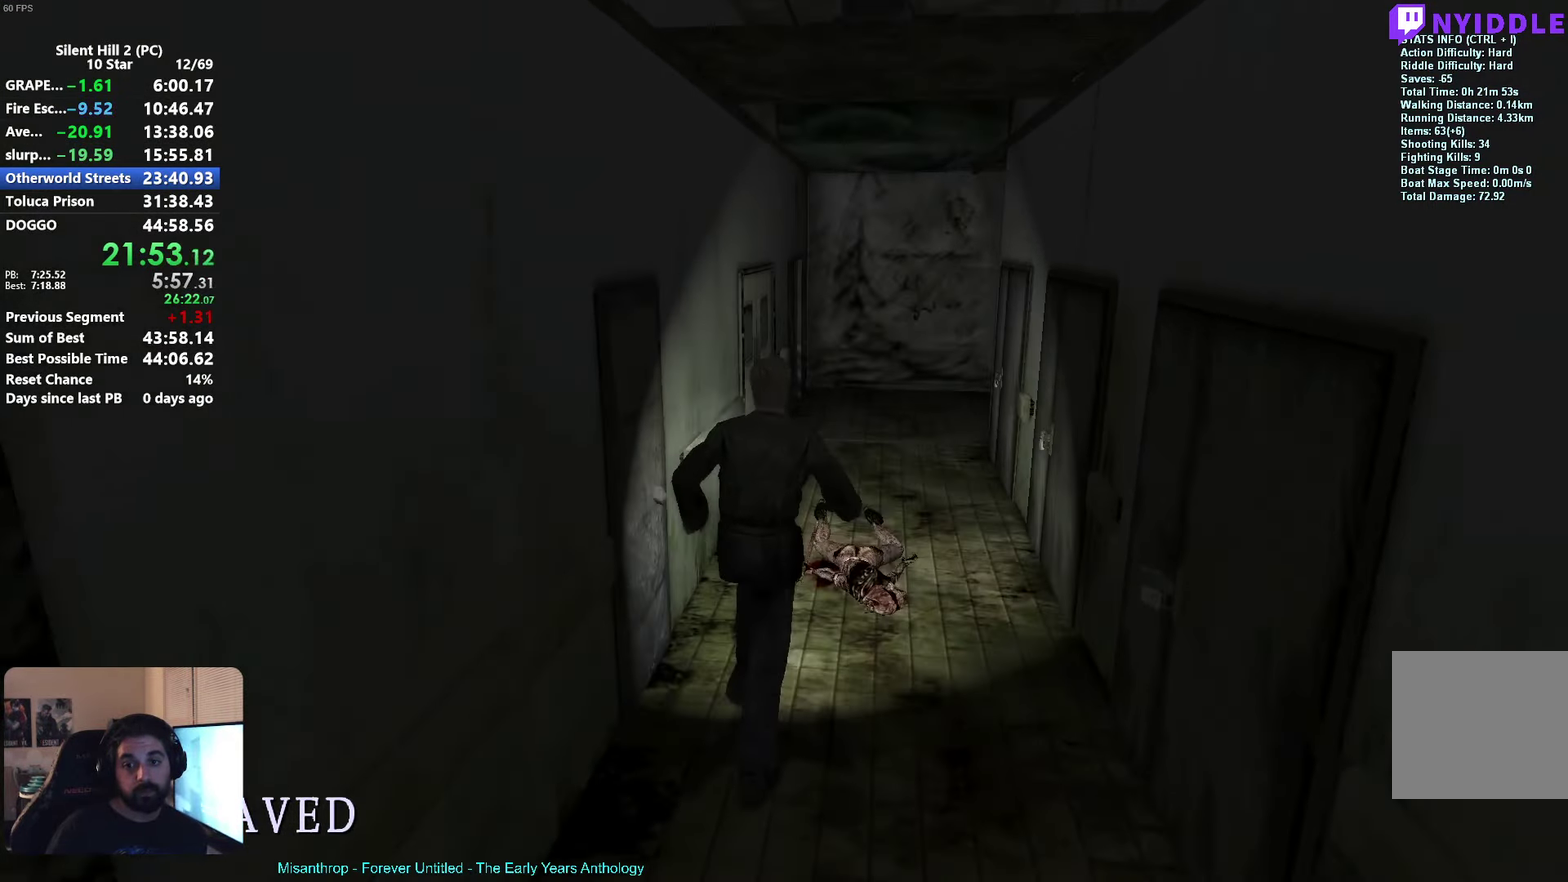
{"buttons": ["X"], "left_stick": "up-left"}
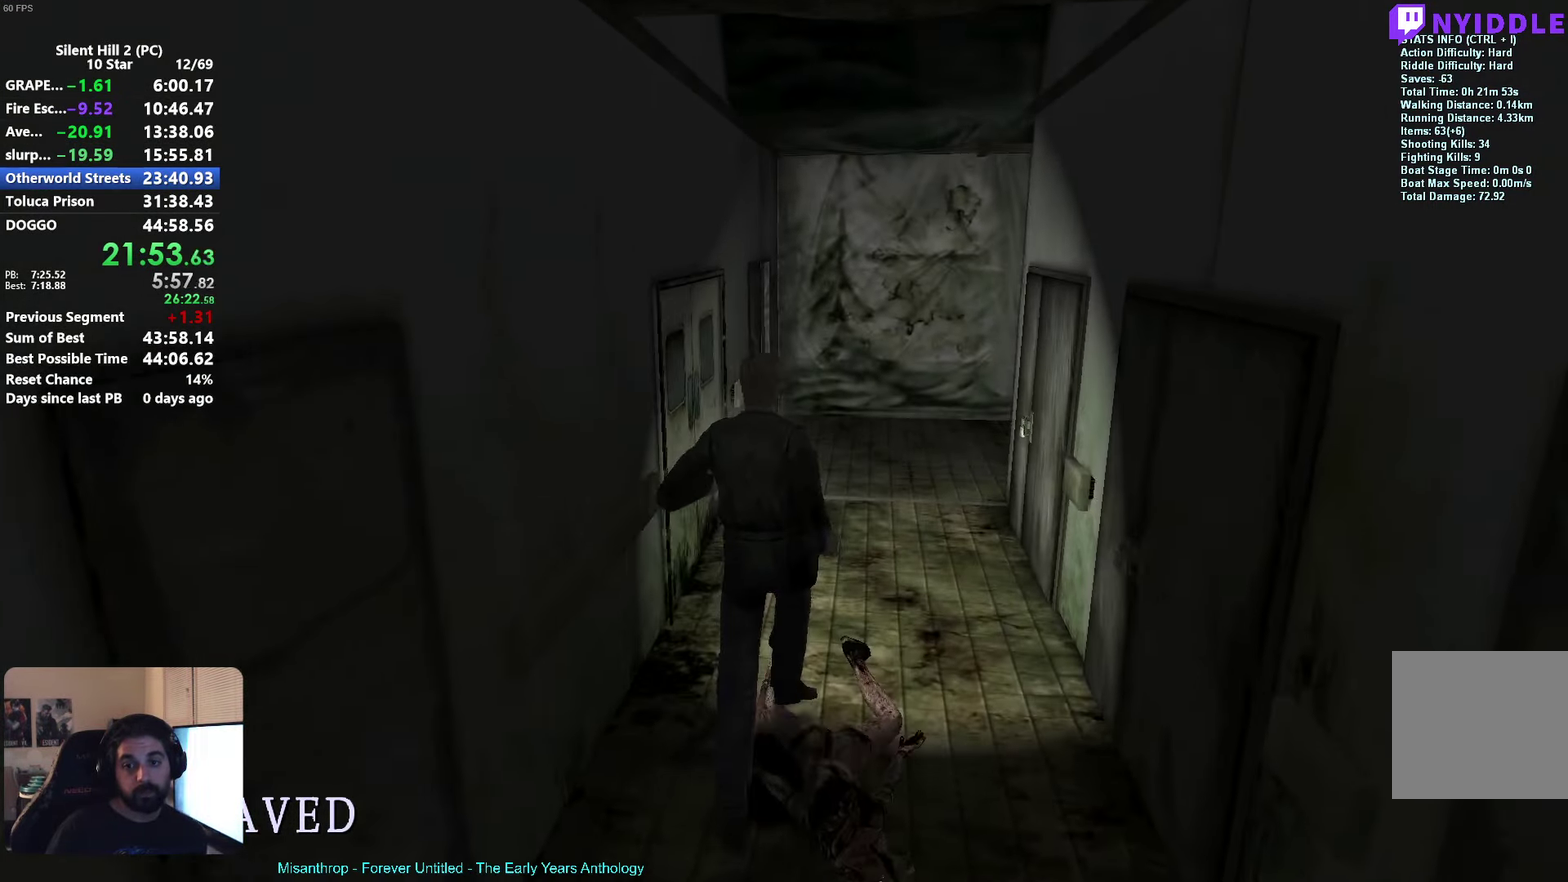
{"buttons": ["X"], "left_stick": "center"}
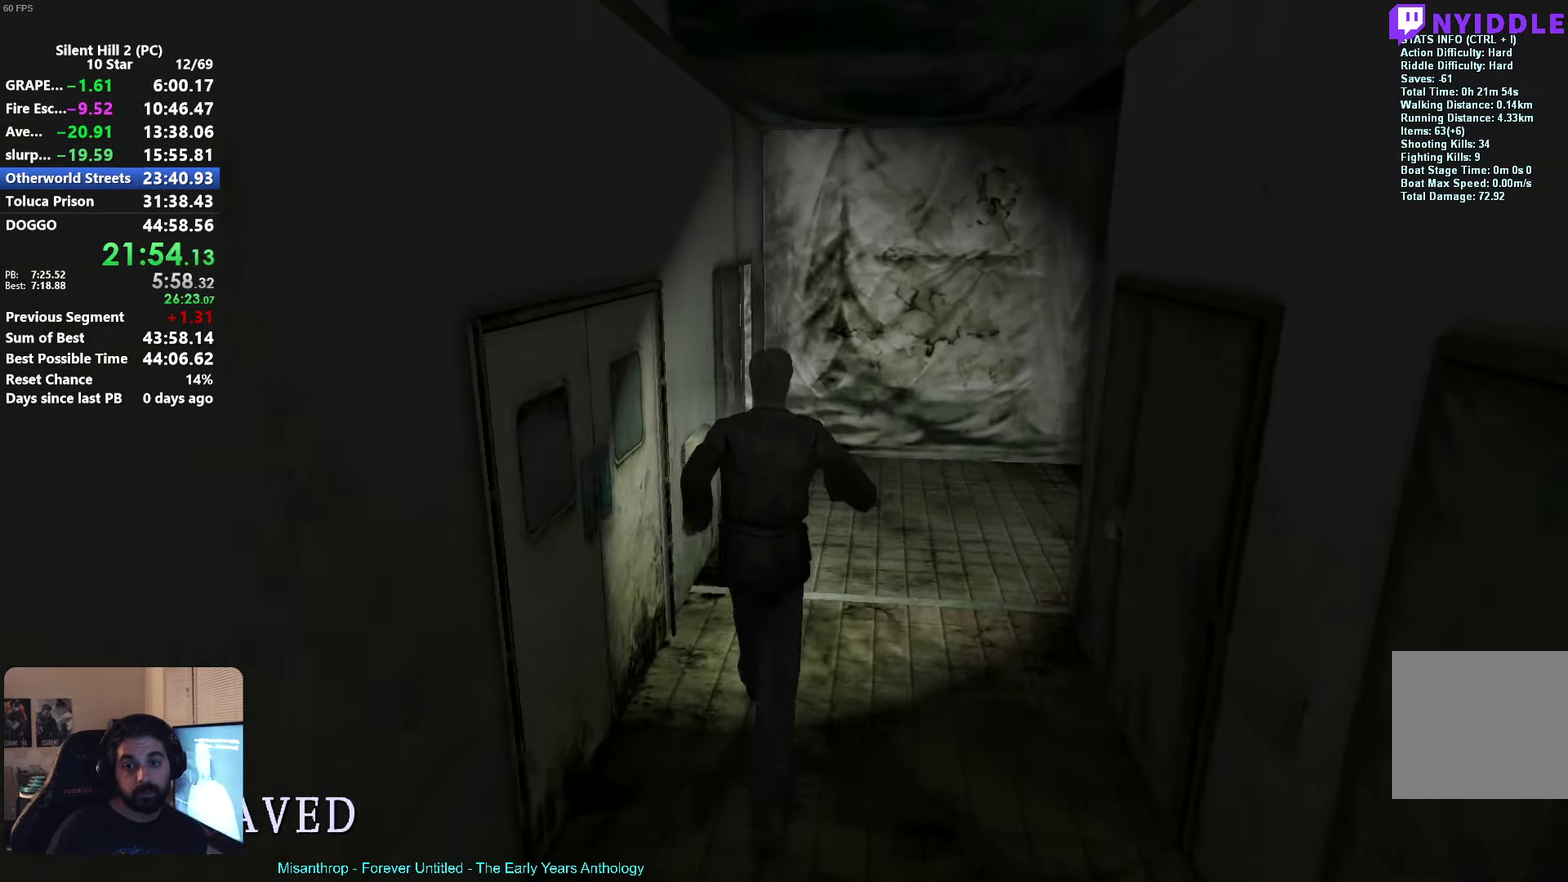
{"buttons": ["L2", "R2"], "left_stick": "up-left"}
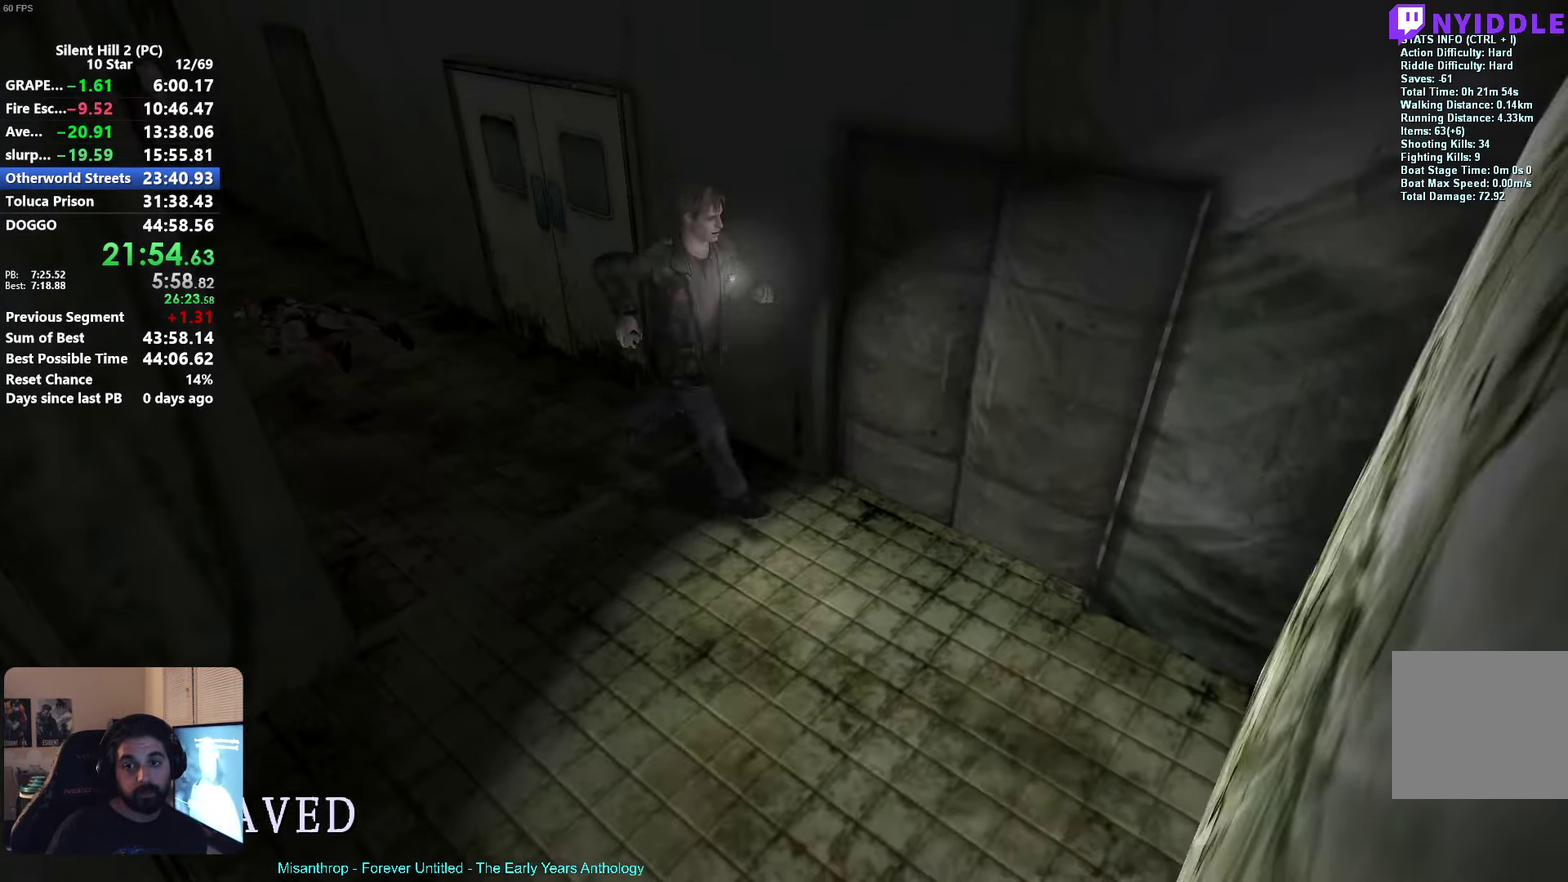
{"buttons": [], "left_stick": "down-right"}
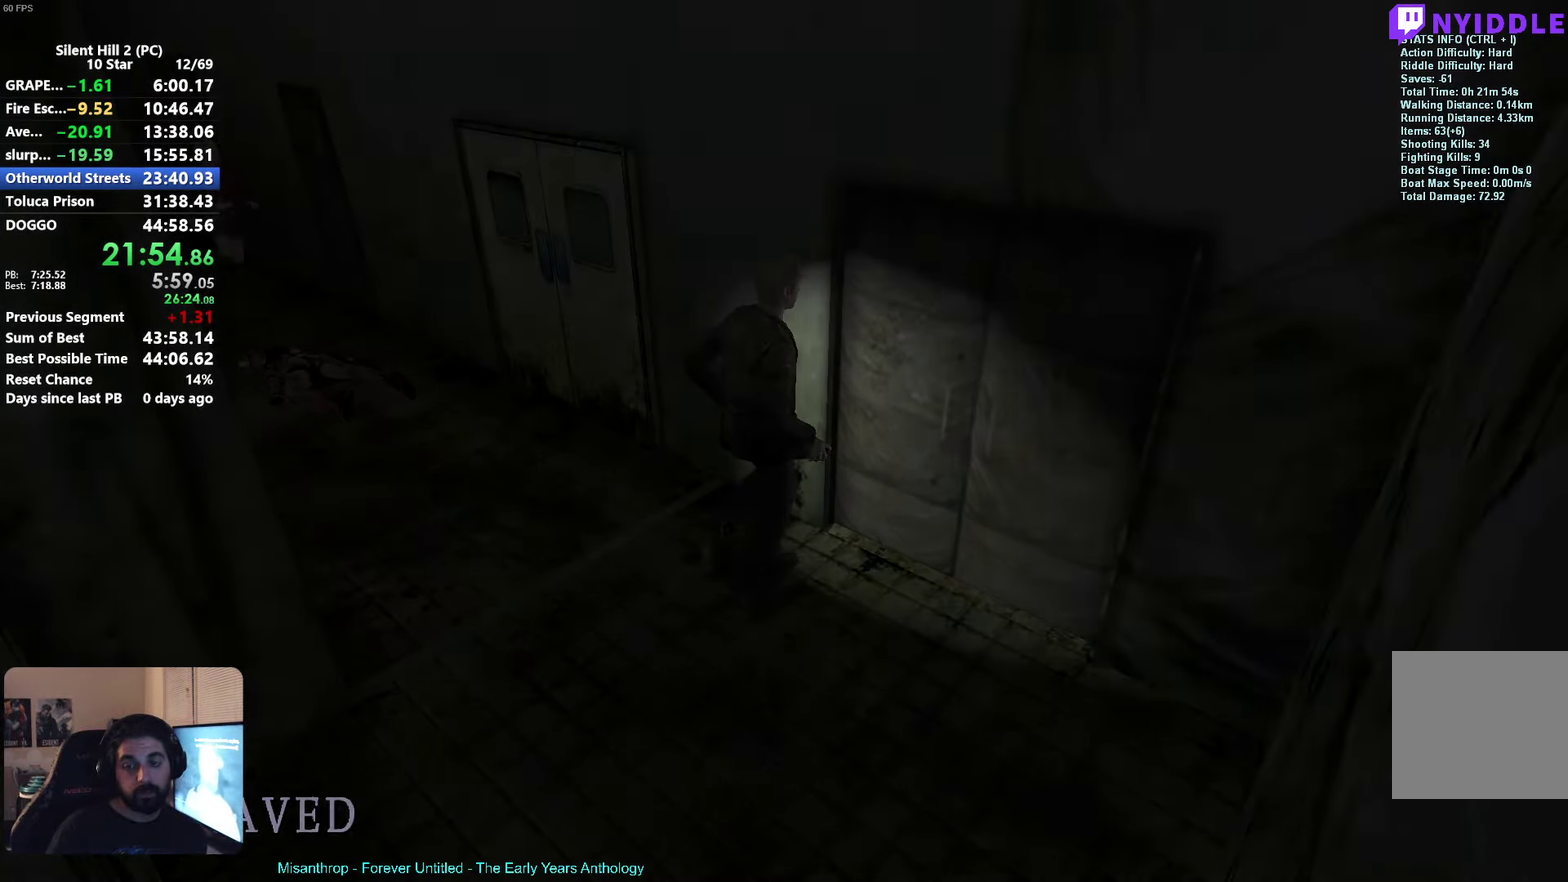
{"buttons": ["X"], "left_stick": "down"}
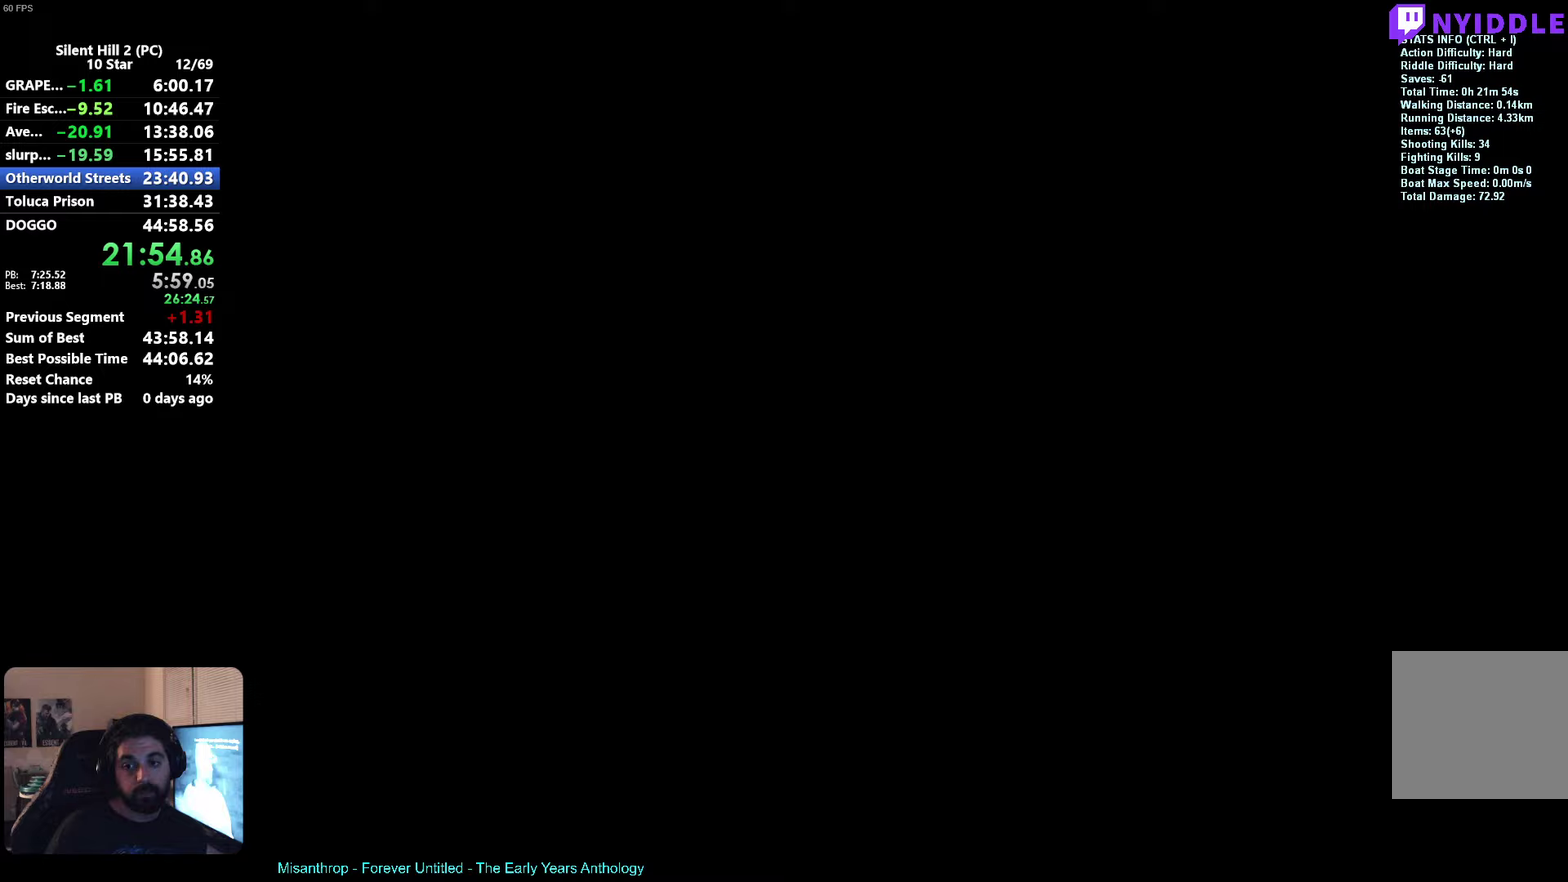
{"buttons": ["X"], "left_stick": "down"}
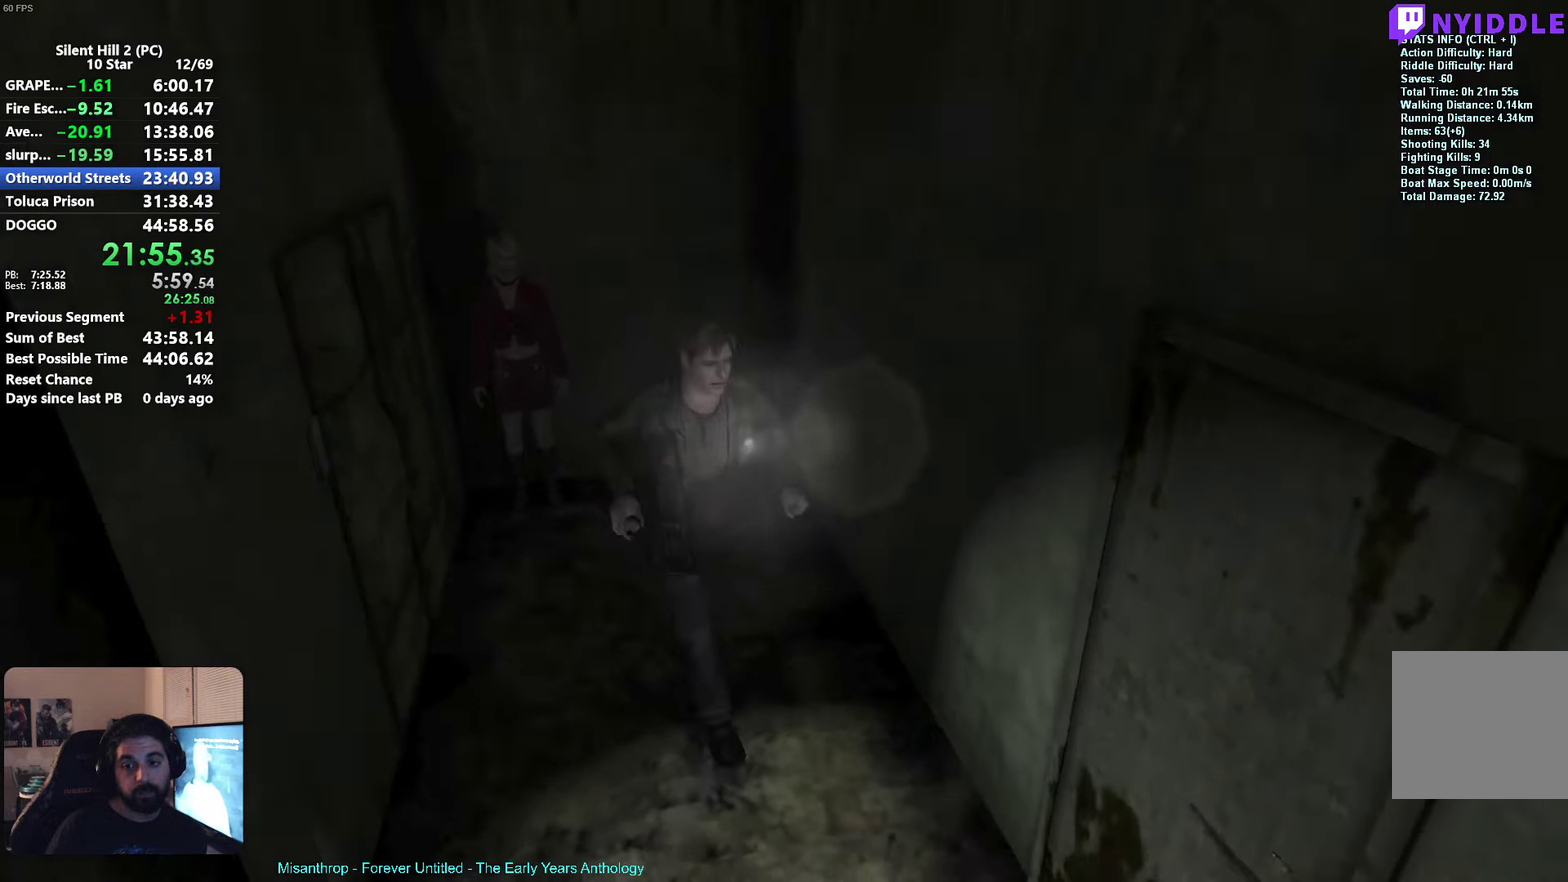
{"buttons": ["X"], "left_stick": "down"}
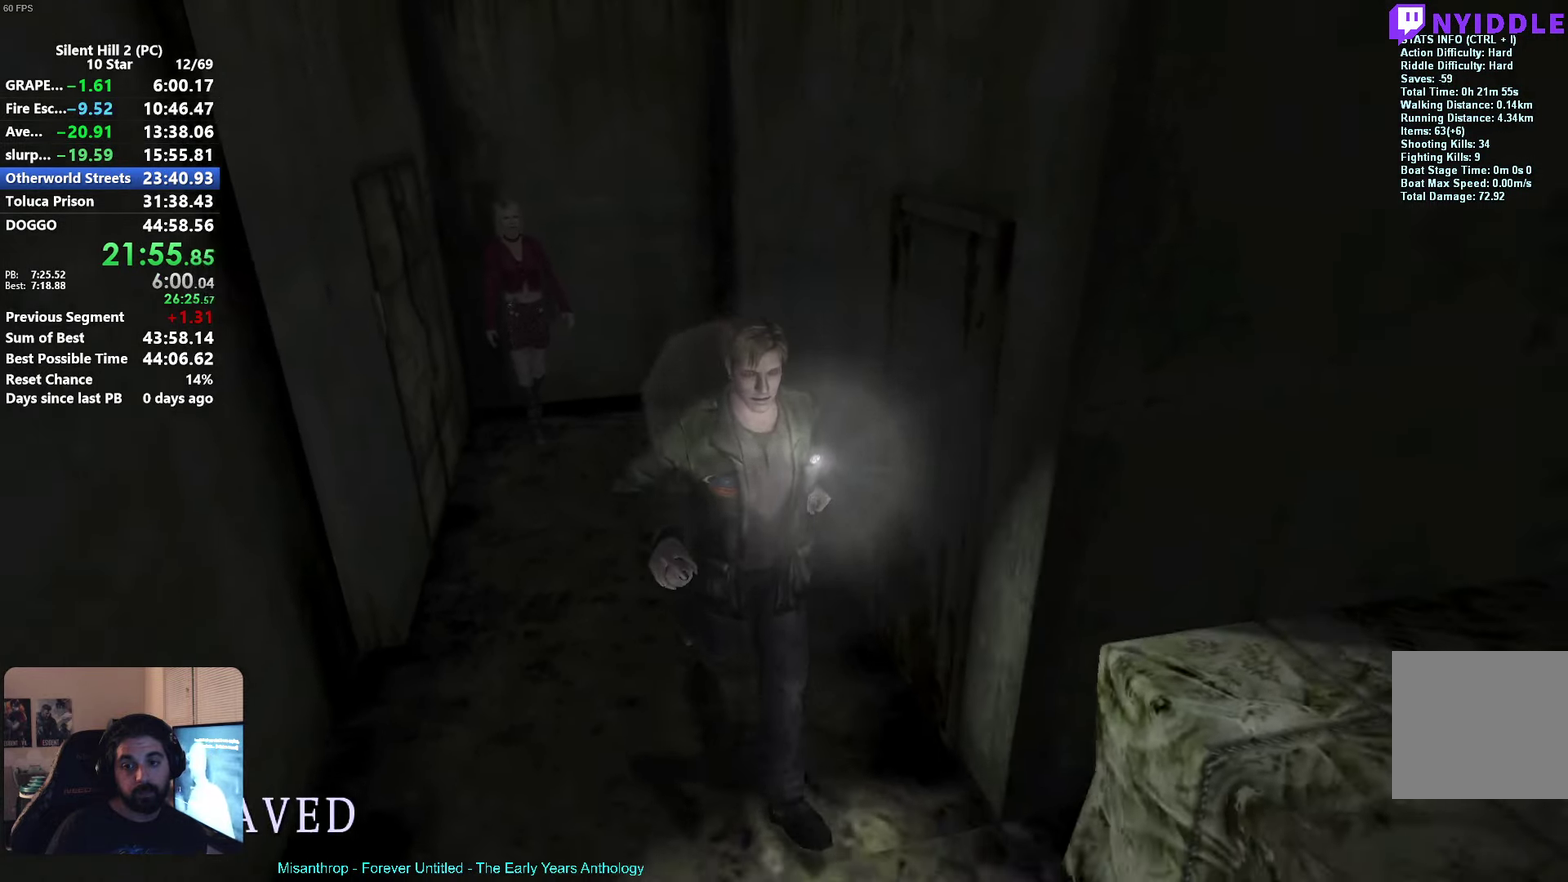
{"buttons": [], "left_stick": "down"}
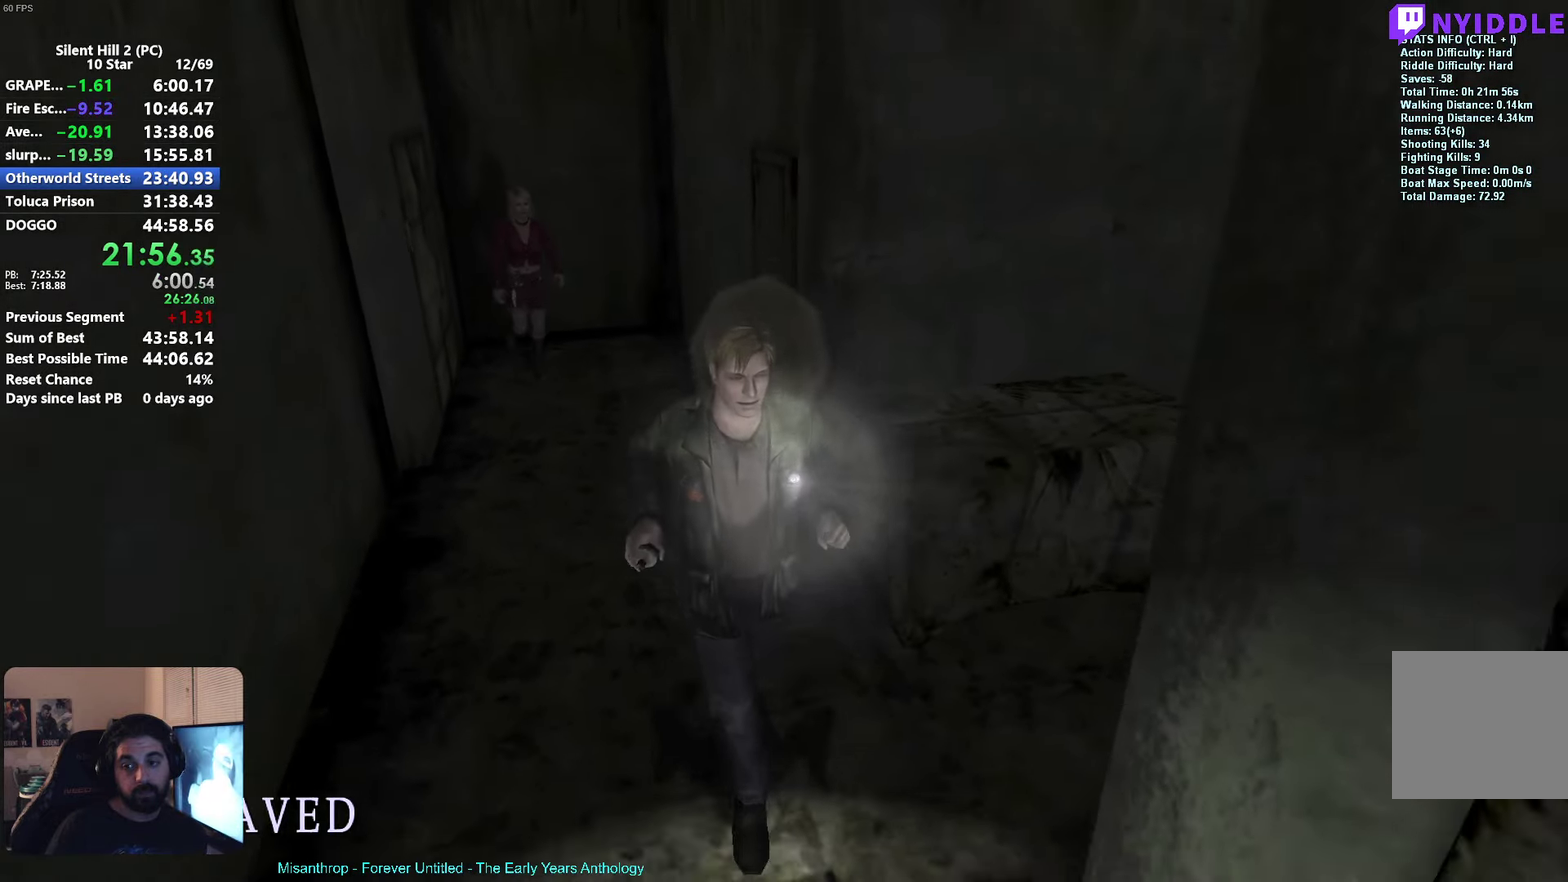
{"buttons": [], "left_stick": "up-right"}
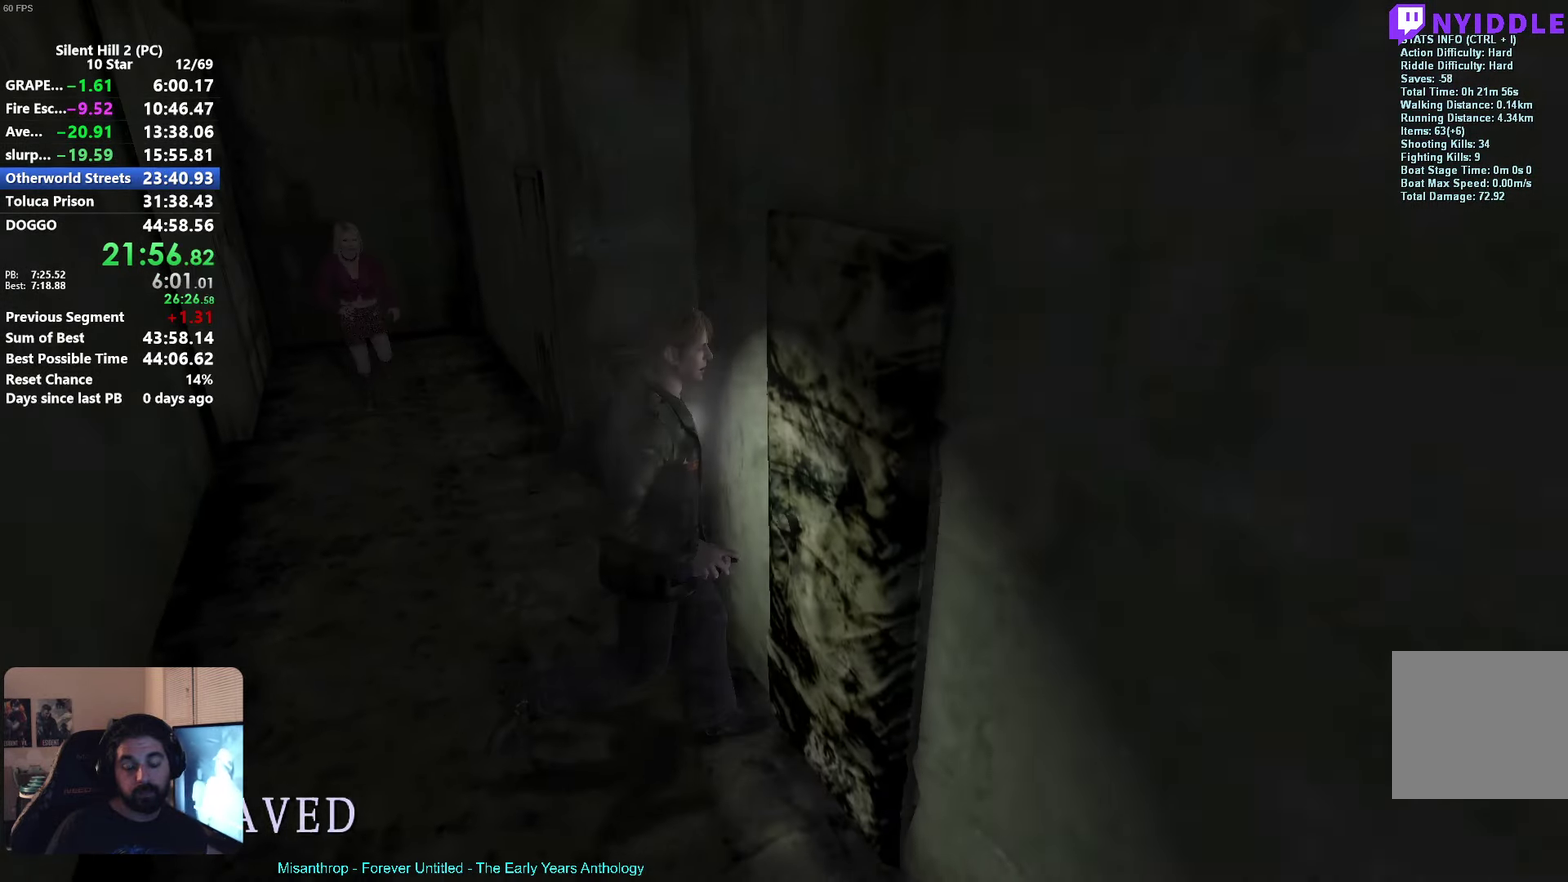
{"buttons": [], "left_stick": "down"}
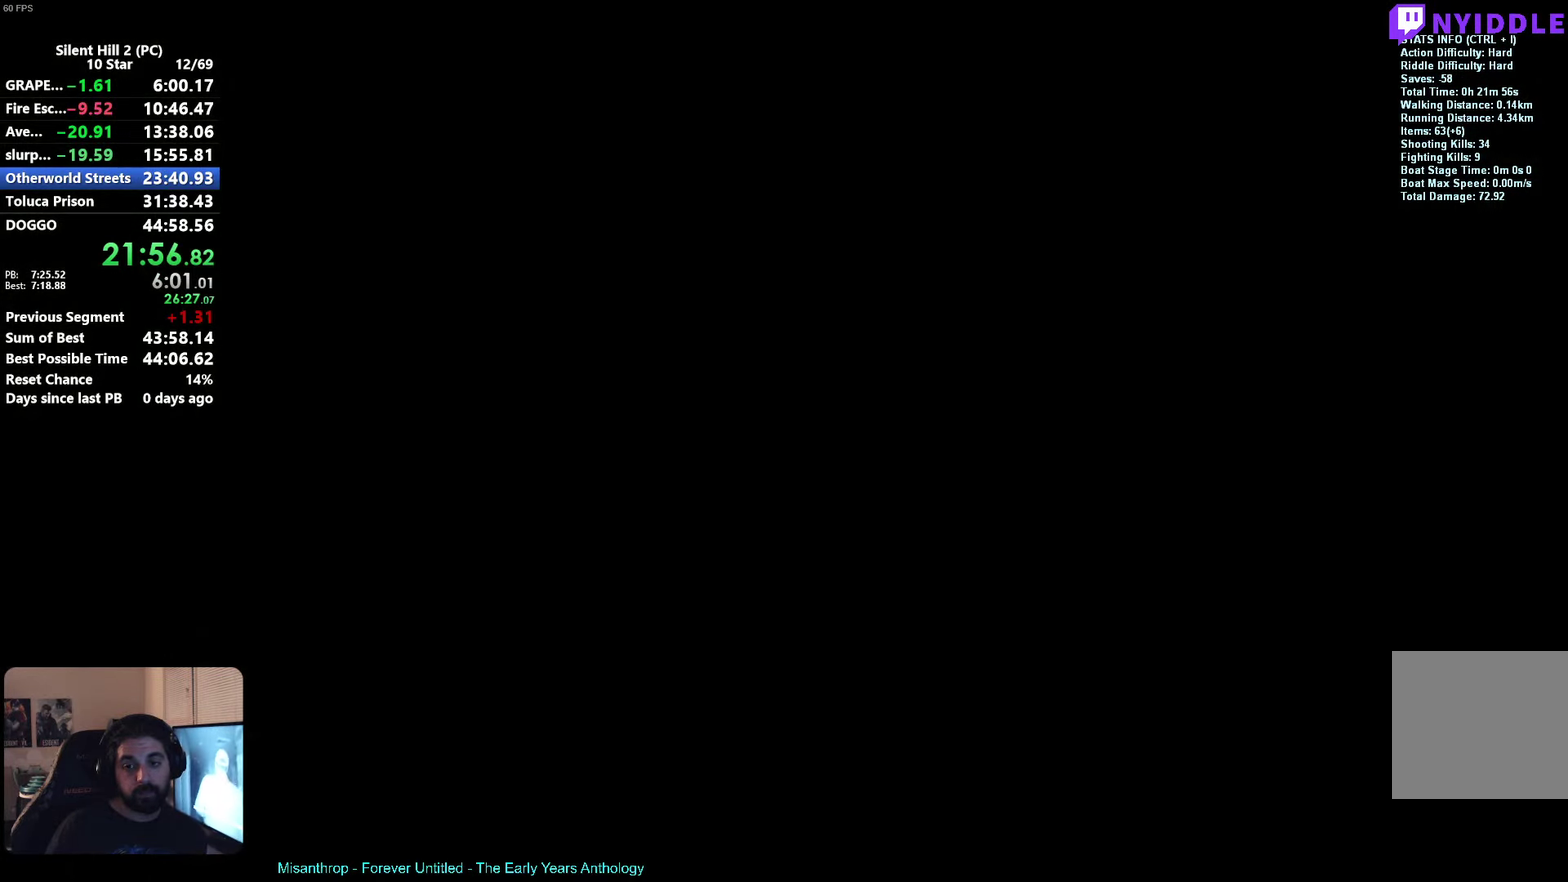
{"buttons": [], "left_stick": "down"}
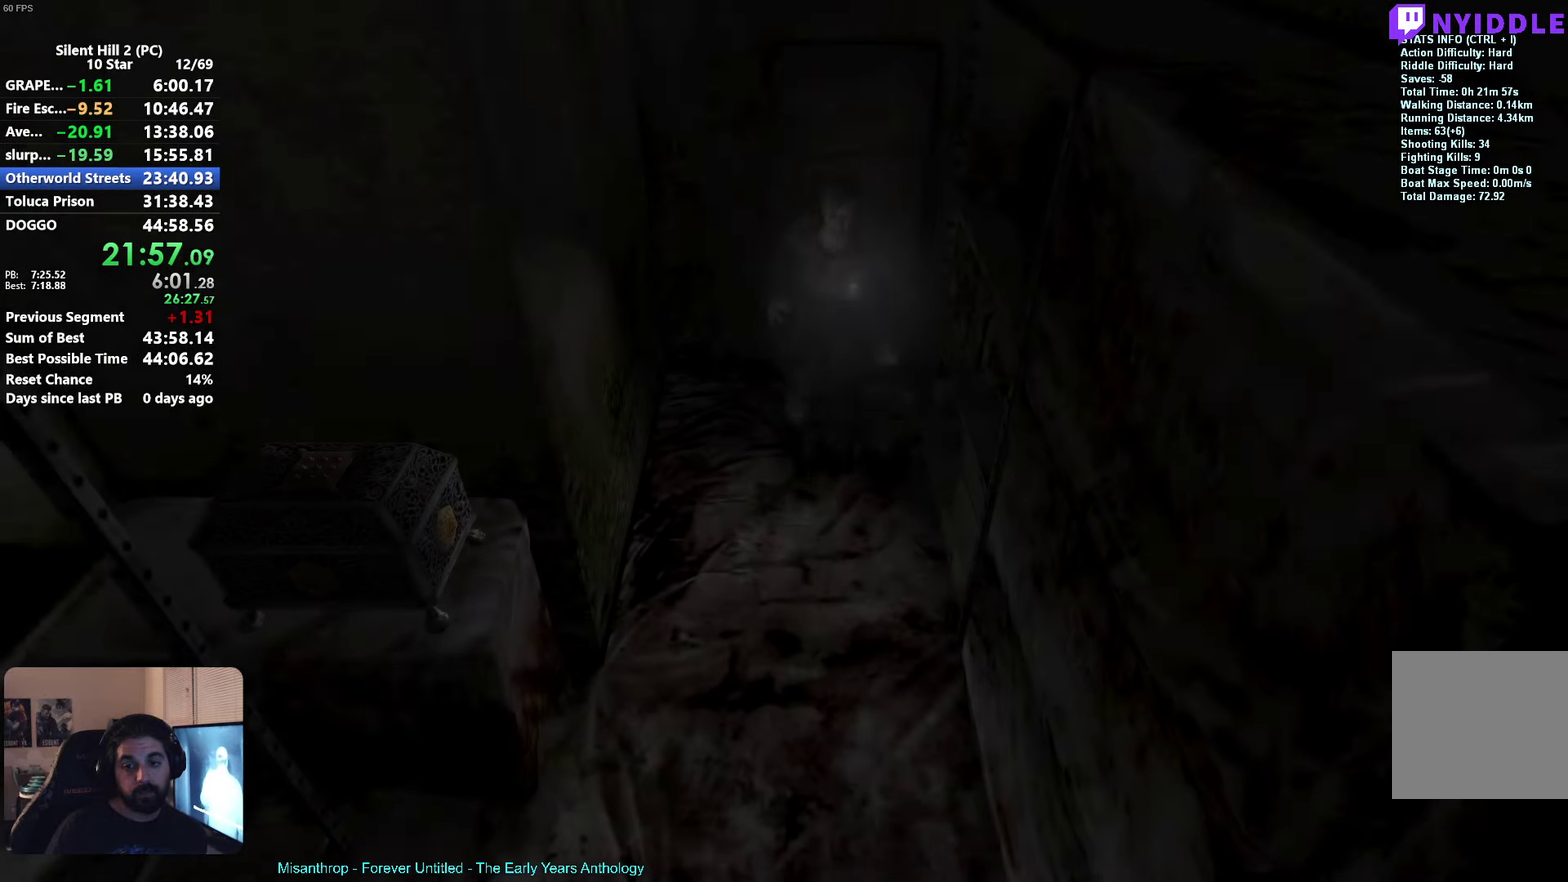
{"buttons": [], "left_stick": "down"}
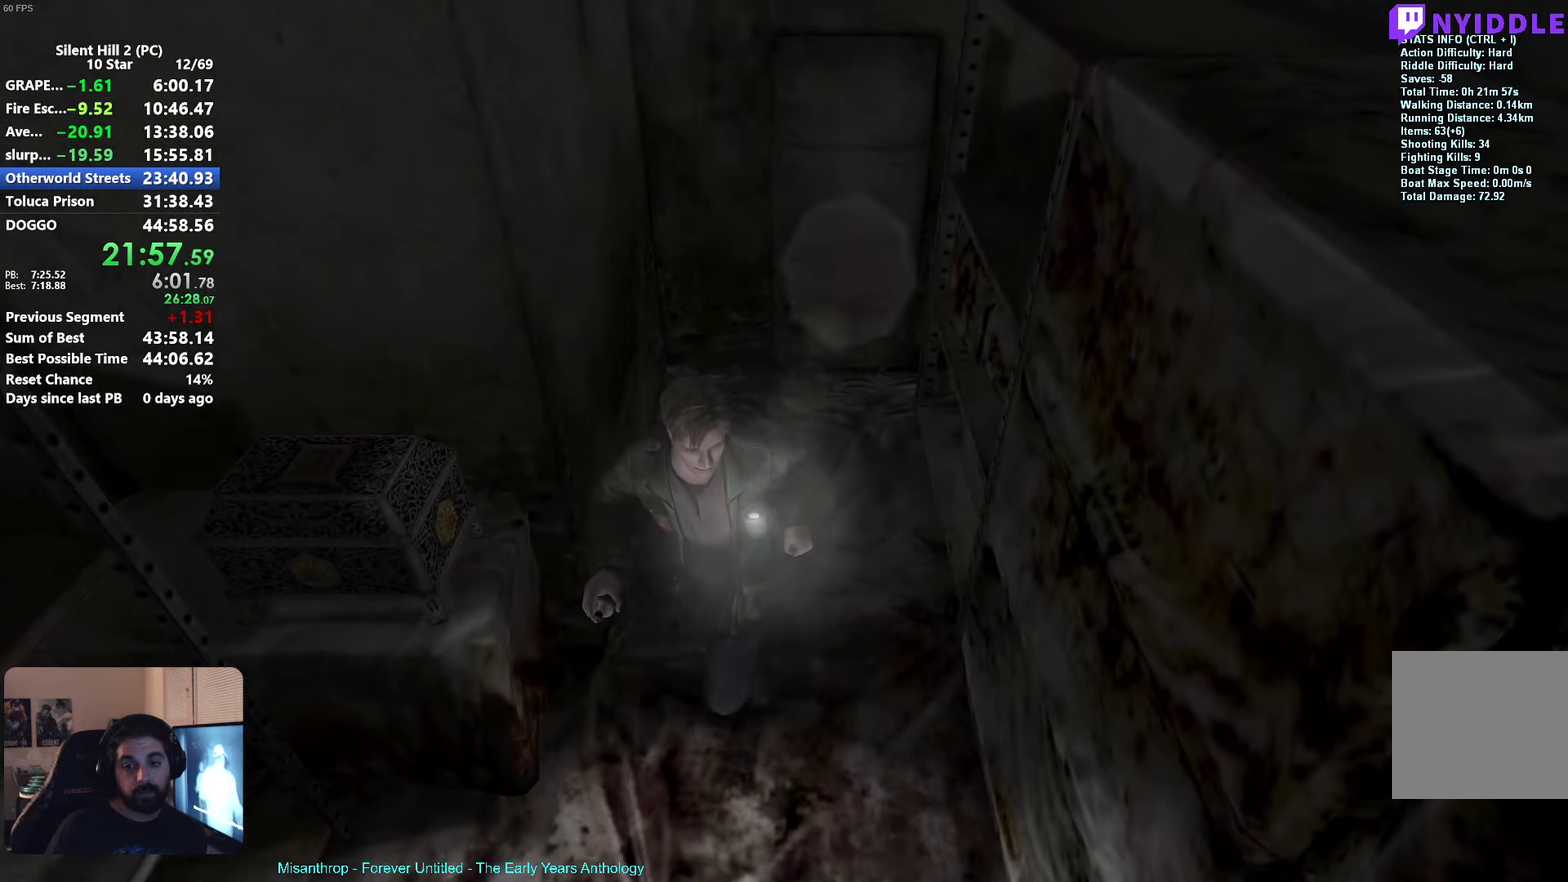
{"buttons": [], "left_stick": "down"}